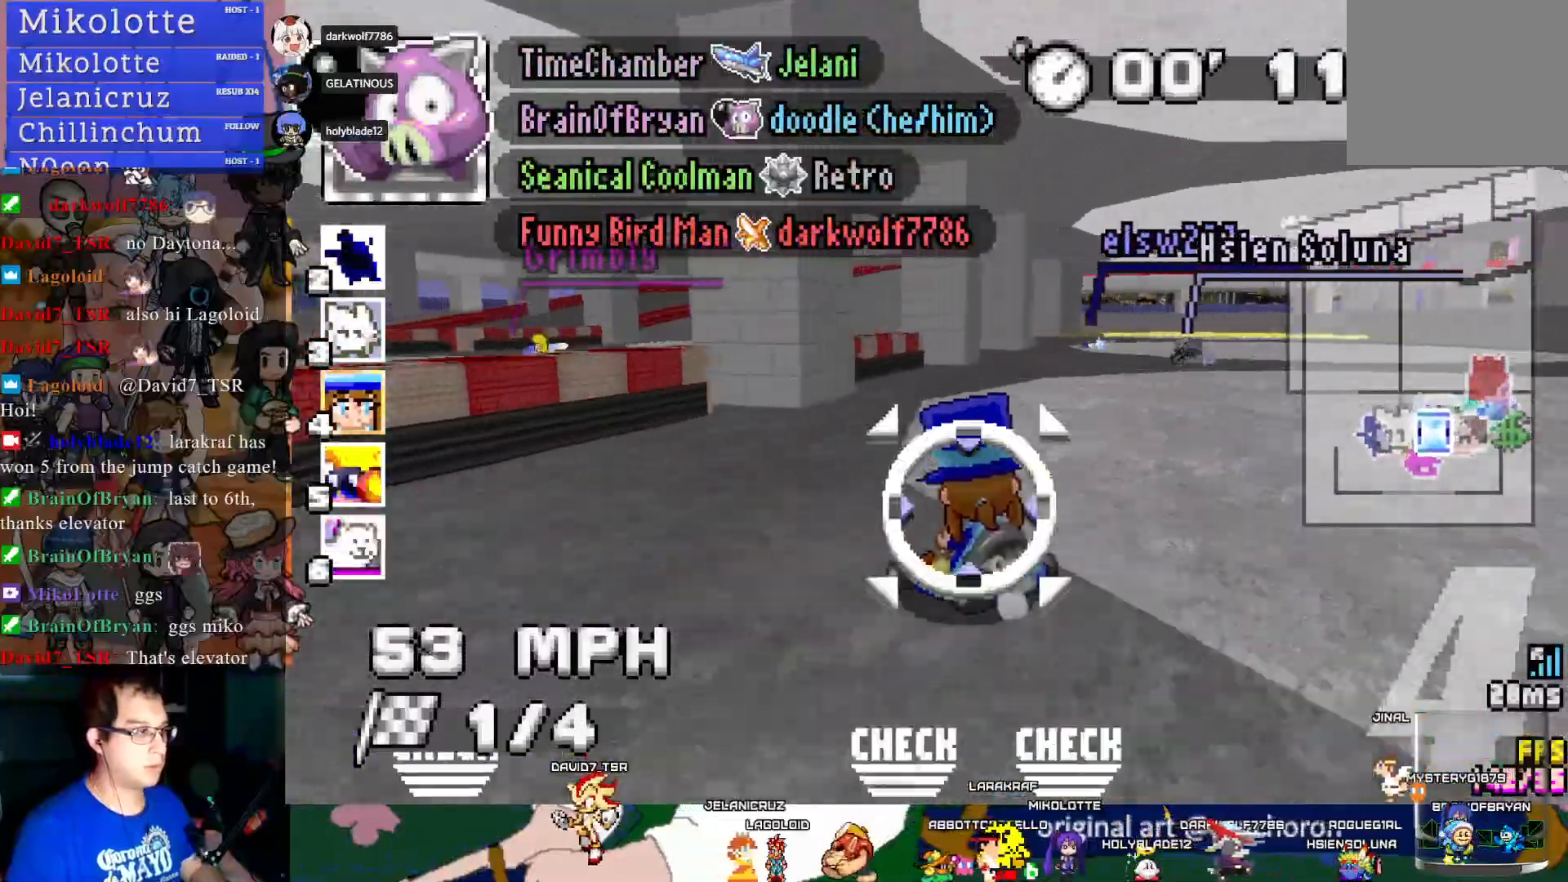
Gameplay with a controller (PlayStation layout); each line is a JSON object with the inputs held at the frame after it. "events" lists button and stick changes between this image and that frame as [ms after this image, input, new state], when the widget could be followed in between. Not read: R3.
{"buttons": ["CROSS", "R1"], "left_stick": "left", "right_stick": "center", "events": [[33, "left_stick", "center"], [267, "left_stick", "left"]]}
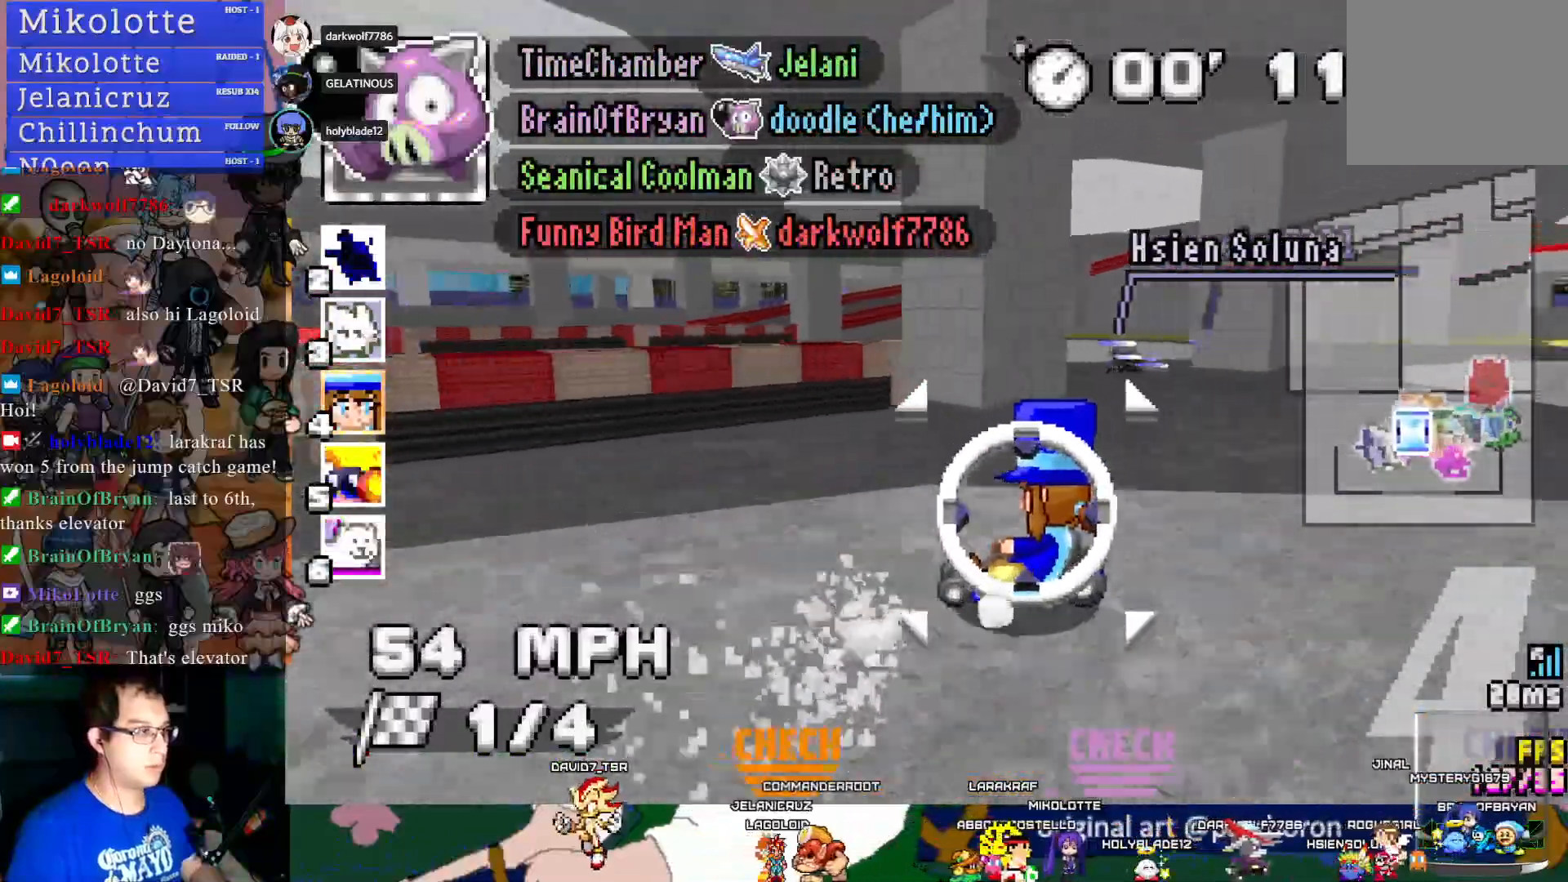
{"buttons": ["CROSS", "R1"], "left_stick": "left", "right_stick": "center", "events": [[267, "CIRCLE", "down"], [417, "CIRCLE", "up"]]}
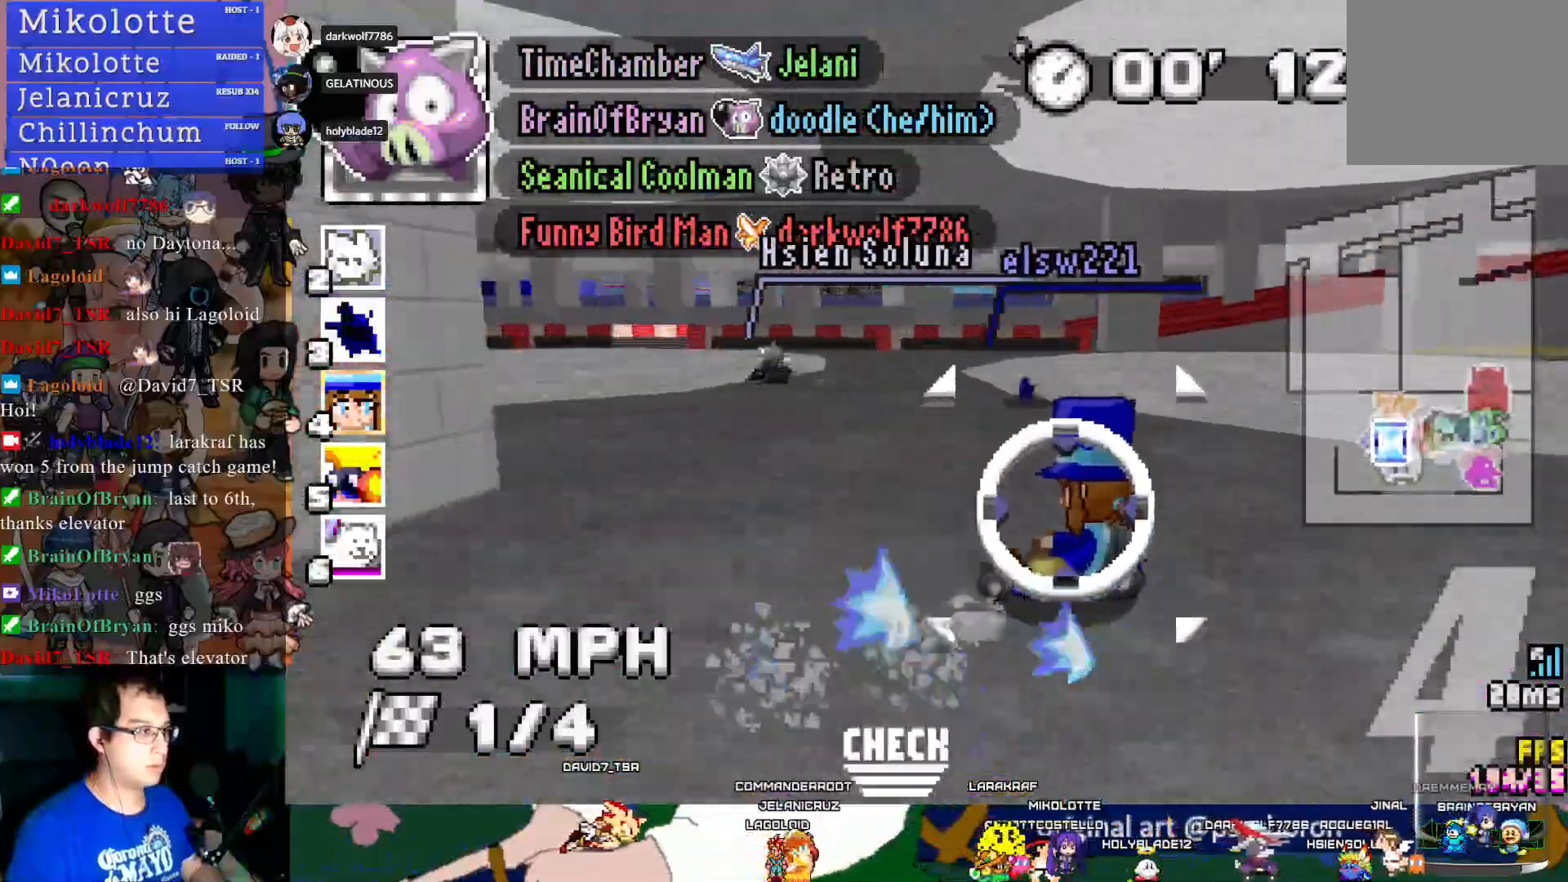
{"buttons": ["CROSS", "R1"], "left_stick": "left", "right_stick": "center", "events": []}
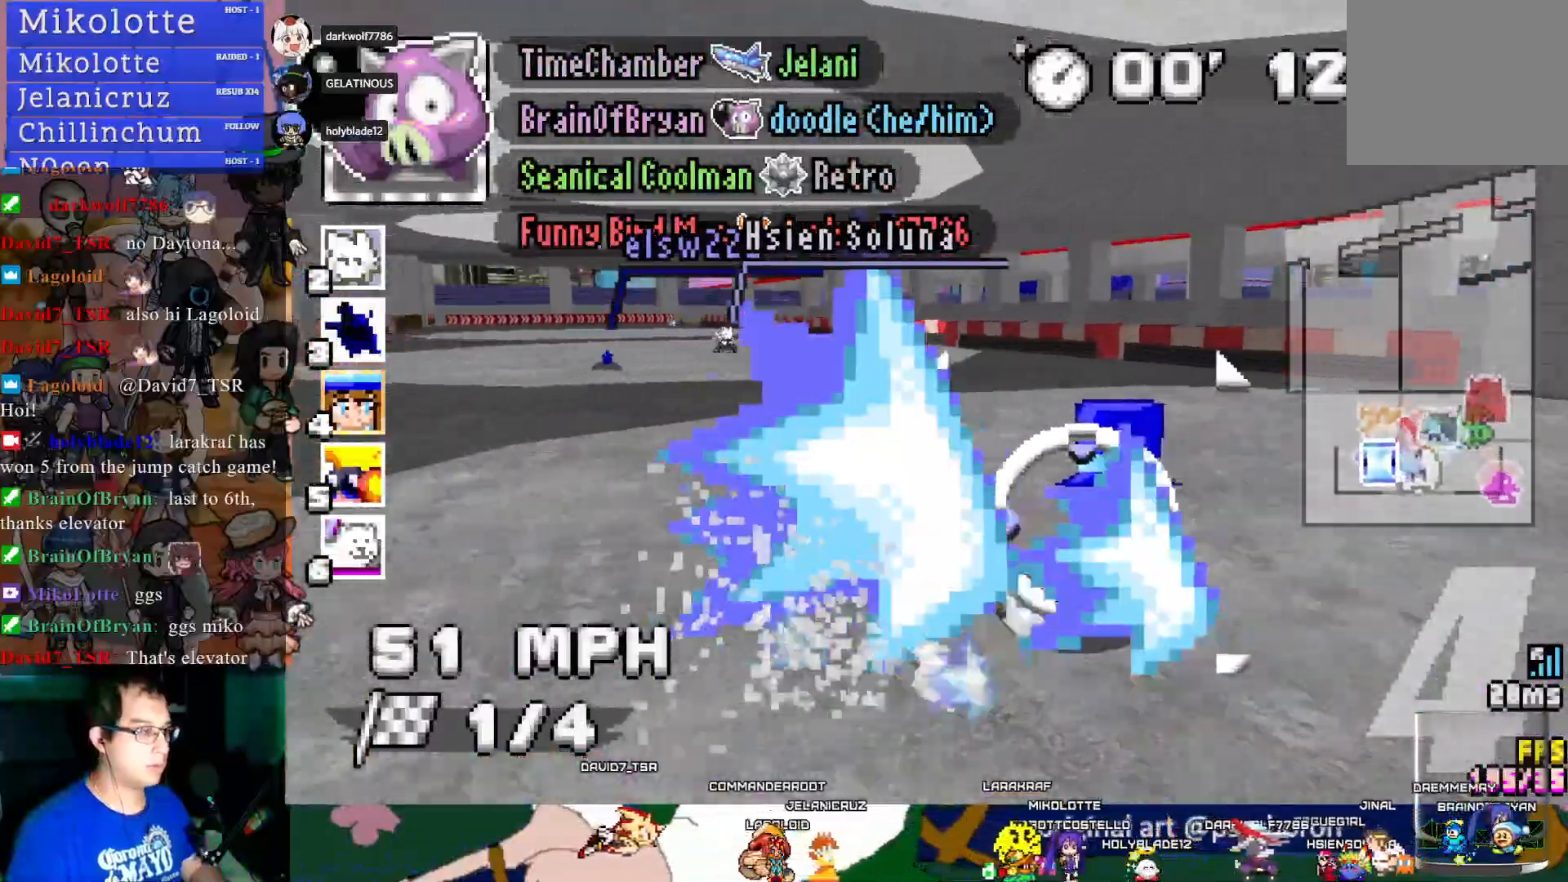
{"buttons": ["CROSS"], "left_stick": "center", "right_stick": "center", "events": [[233, "R1", "up"], [333, "left_stick", "center"]]}
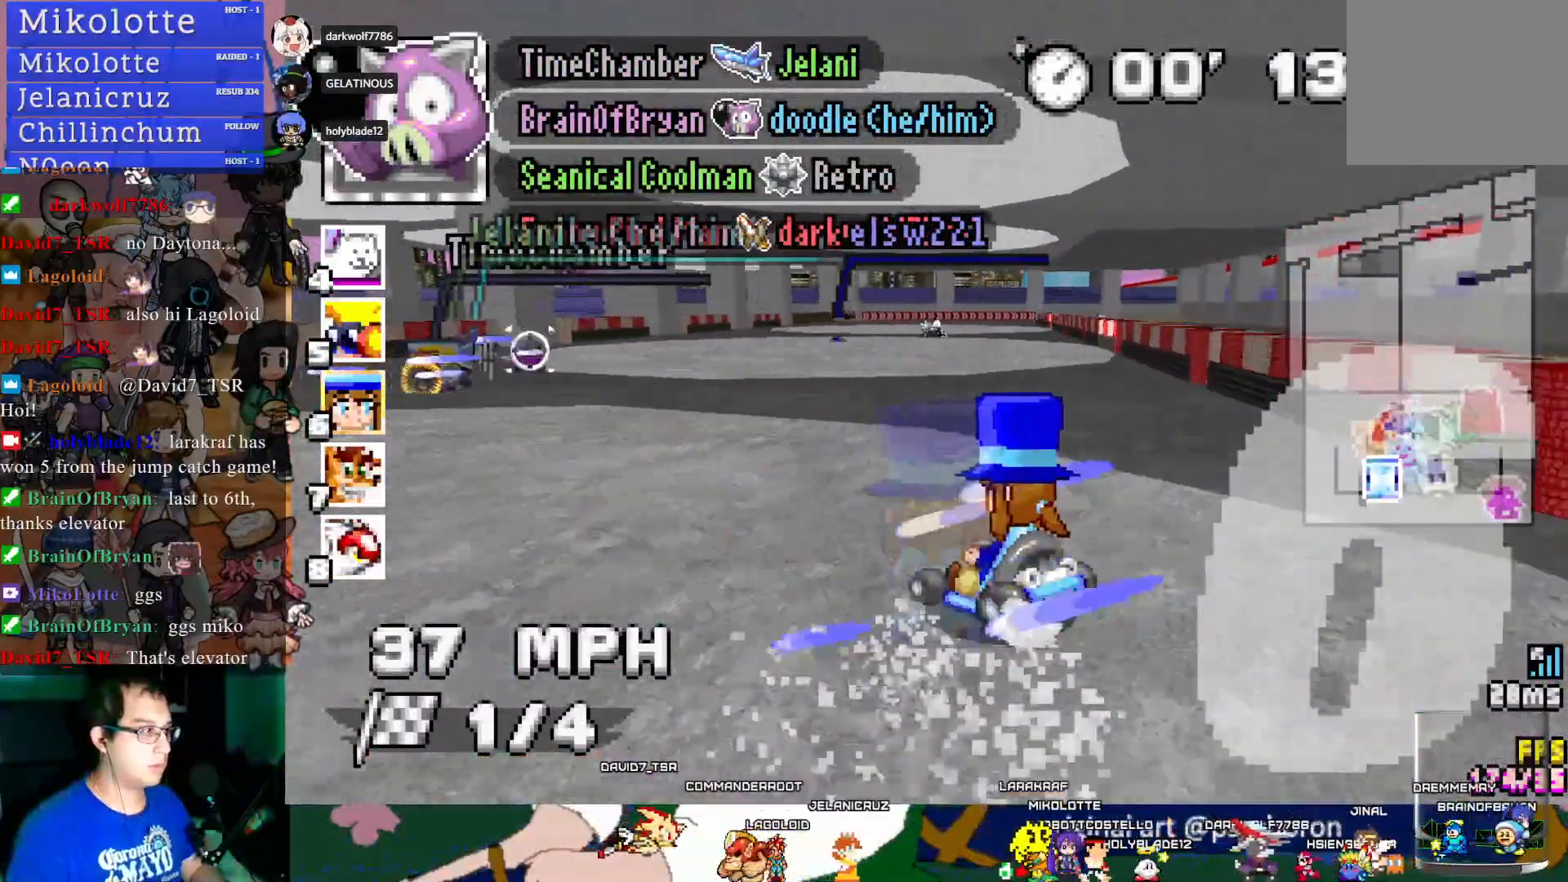
{"buttons": ["CROSS", "R1"], "left_stick": "right", "right_stick": "center", "events": [[317, "L1", "down"], [350, "left_stick", "right"], [383, "R1", "down"], [400, "L1", "up"]]}
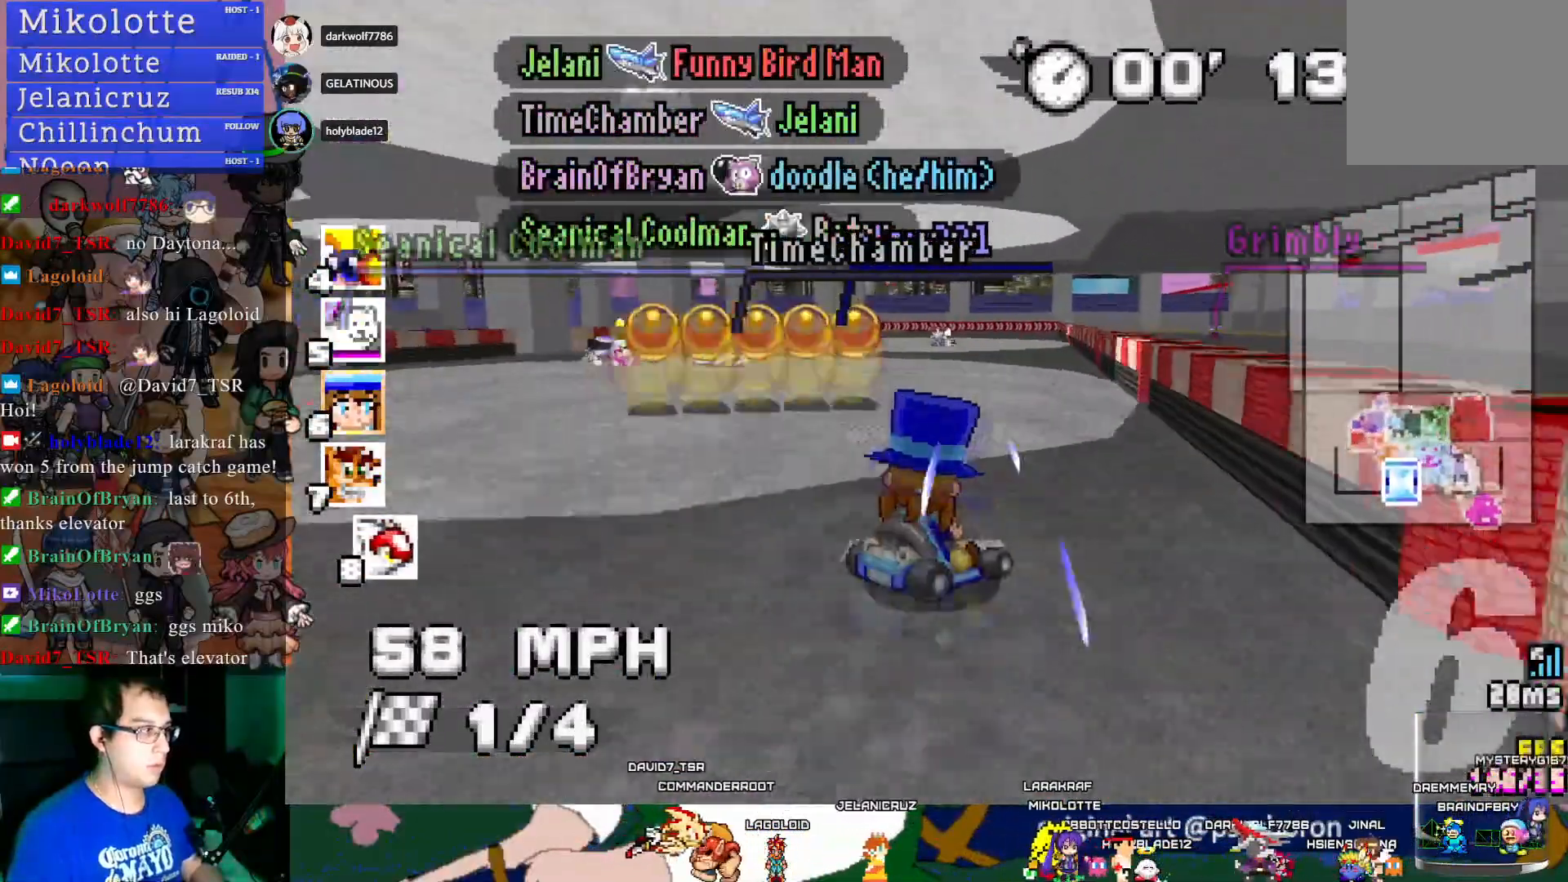
{"buttons": ["CROSS", "R1"], "left_stick": "right", "right_stick": "center", "events": []}
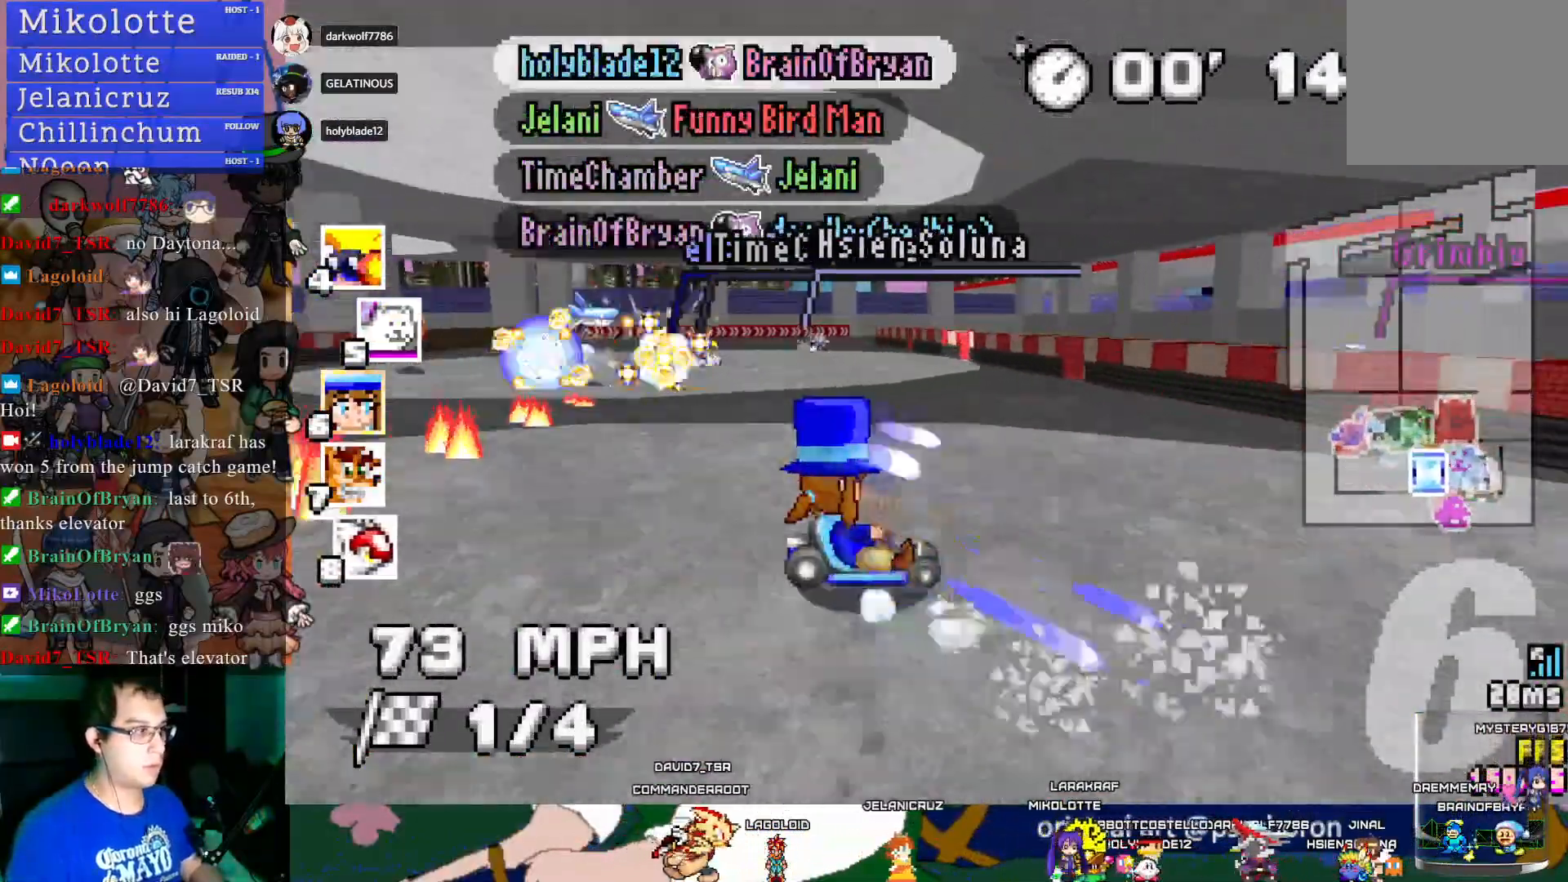
{"buttons": ["CROSS", "R1"], "left_stick": "left", "right_stick": "center", "events": [[100, "CIRCLE", "down"], [250, "CIRCLE", "up"], [383, "left_stick", "center"], [467, "left_stick", "left"]]}
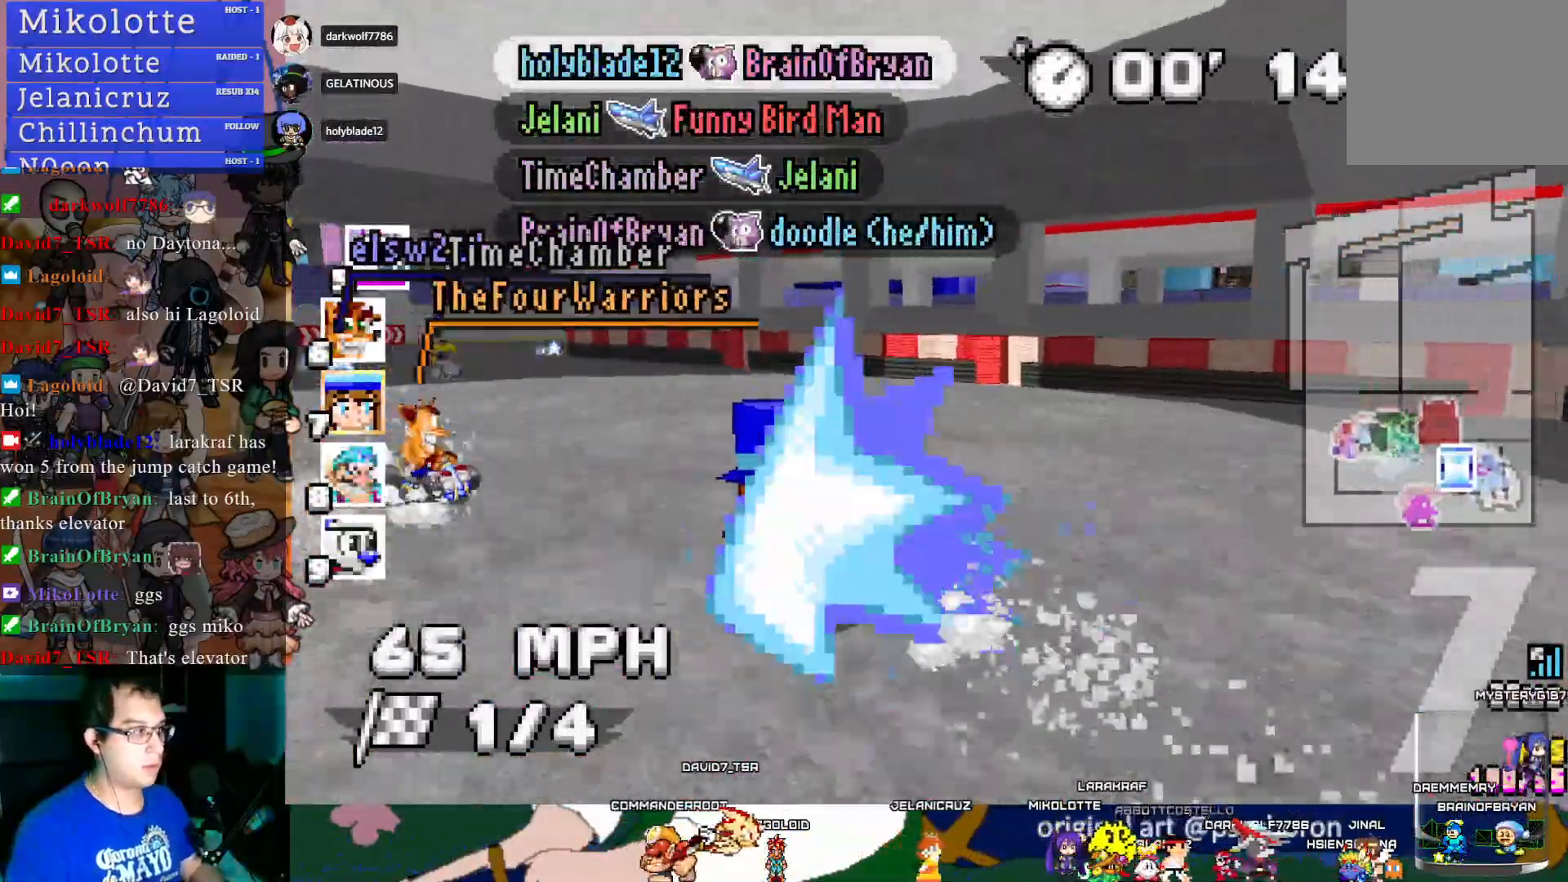
{"buttons": ["CROSS", "R1"], "left_stick": "left", "right_stick": "center", "events": []}
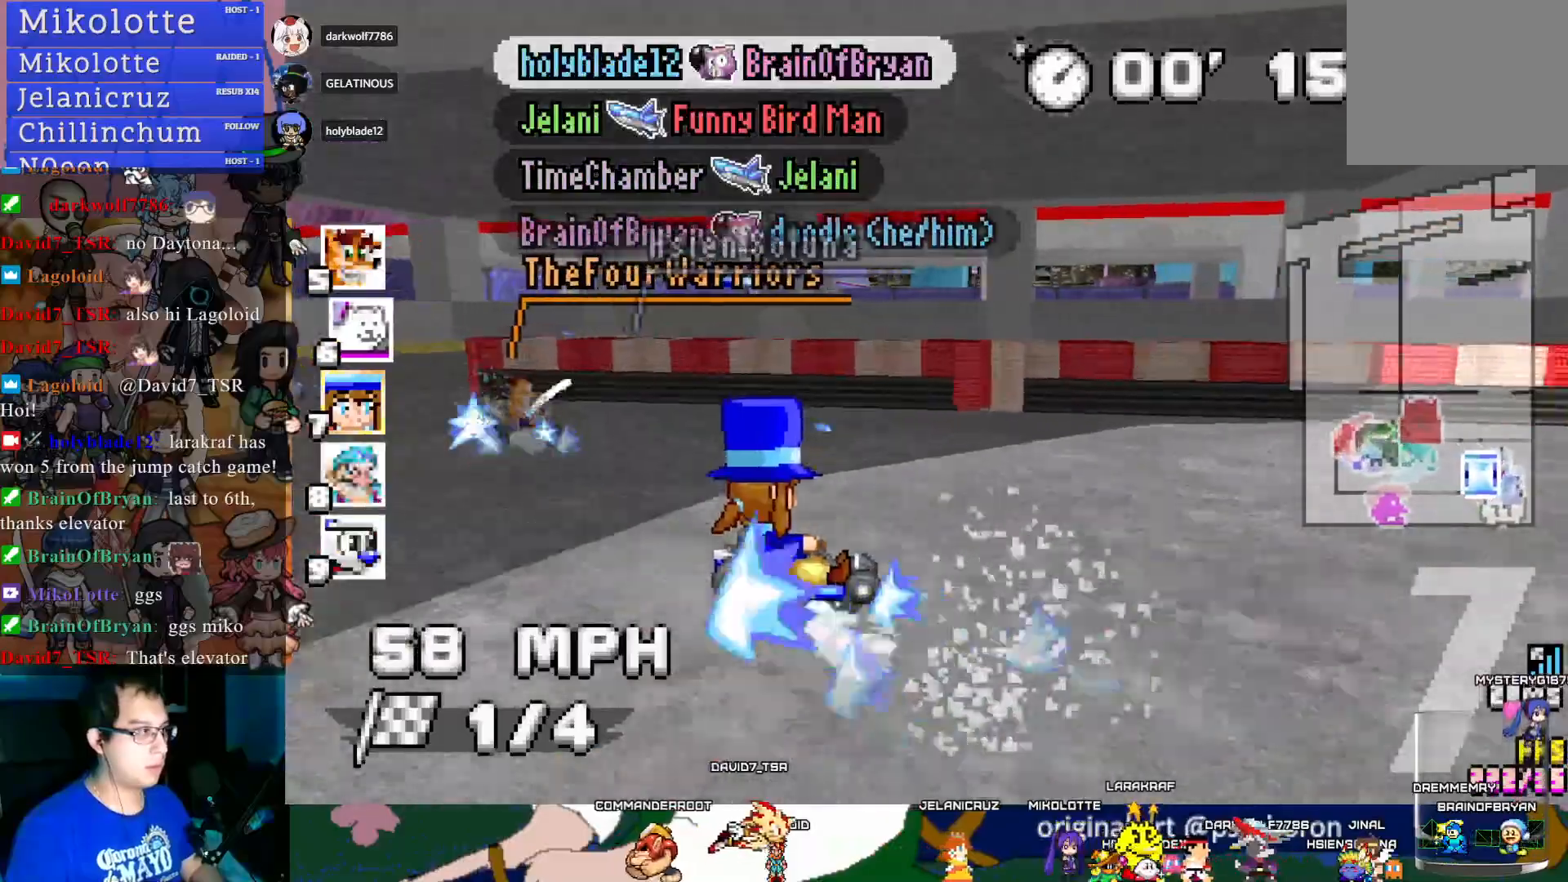
{"buttons": ["CROSS", "R1"], "left_stick": "left", "right_stick": "center", "events": []}
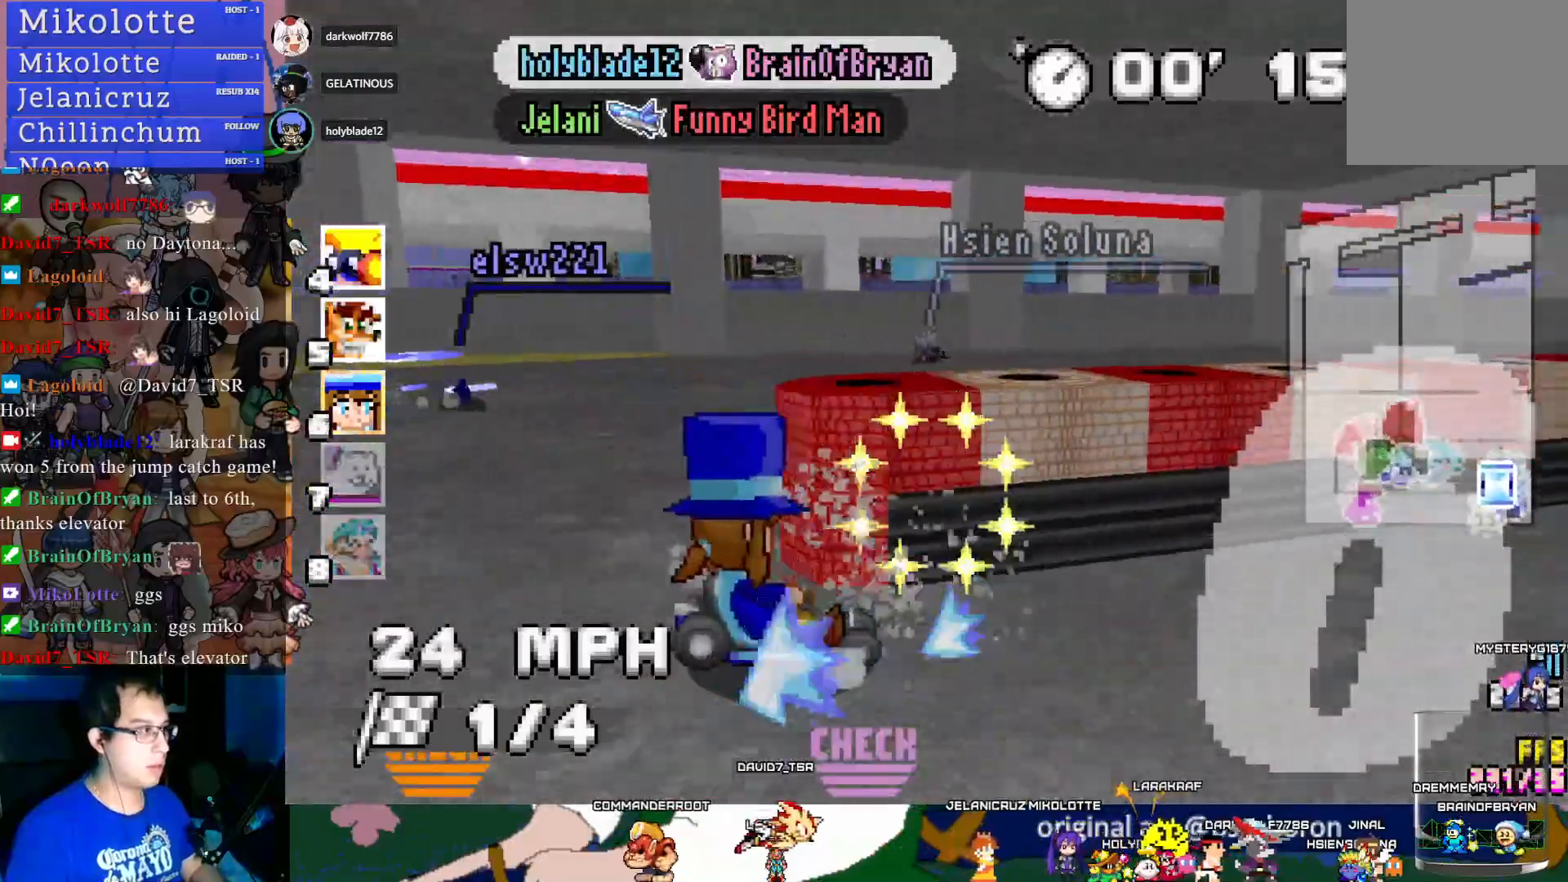
{"buttons": ["CROSS", "R1"], "left_stick": "right", "right_stick": "center", "events": [[50, "left_stick", "center"], [100, "left_stick", "right"]]}
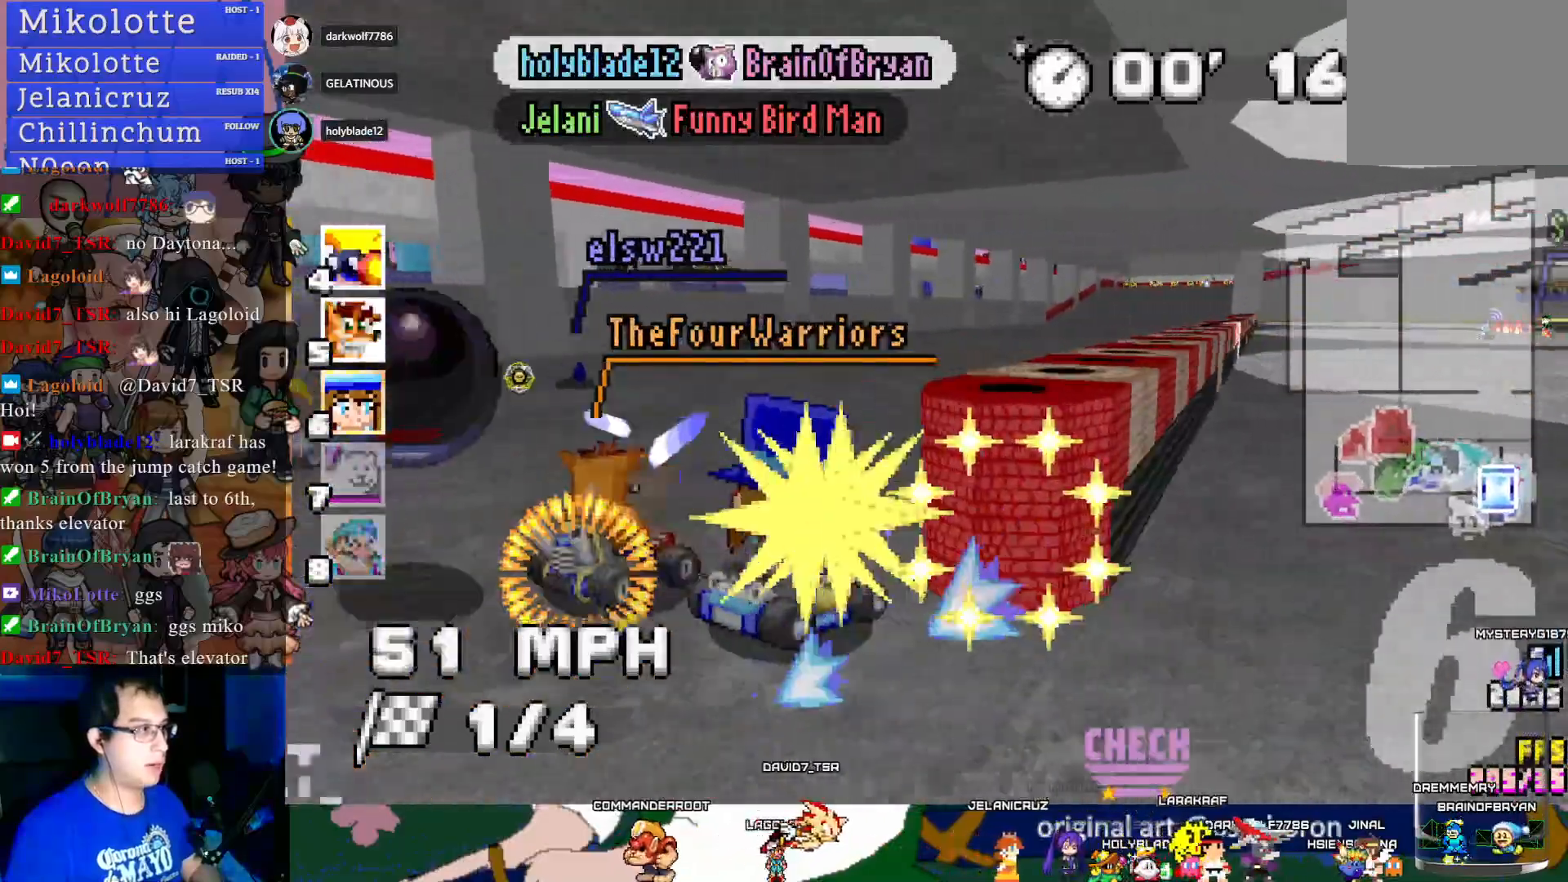
{"buttons": ["CROSS"], "left_stick": "center", "right_stick": "center", "events": [[17, "left_stick", "center"], [217, "R1", "up"]]}
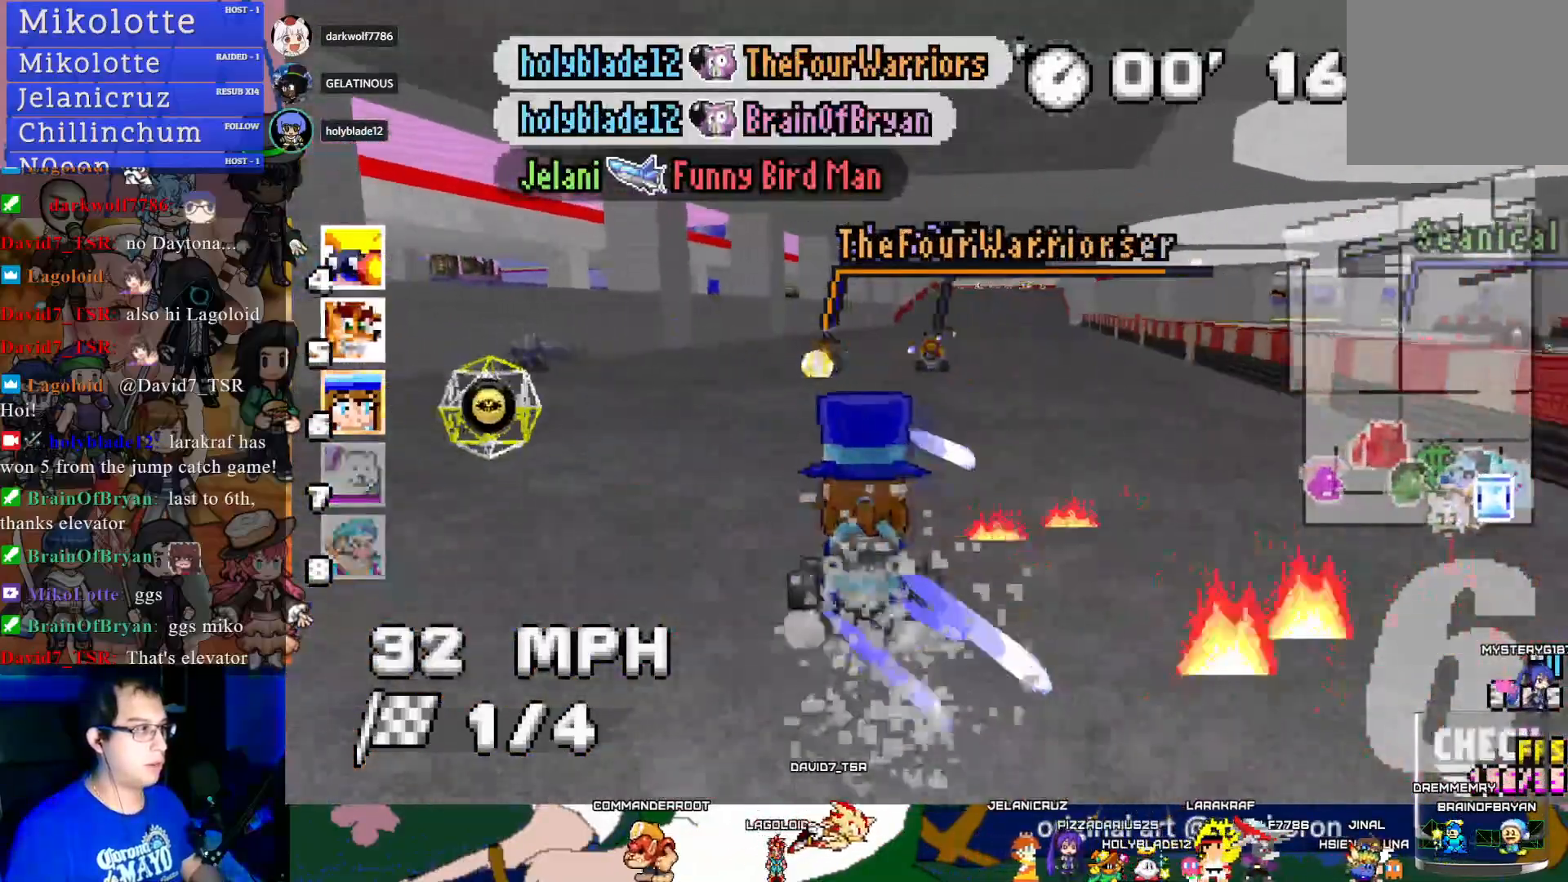
{"buttons": ["CROSS"], "left_stick": "center", "right_stick": "center", "events": []}
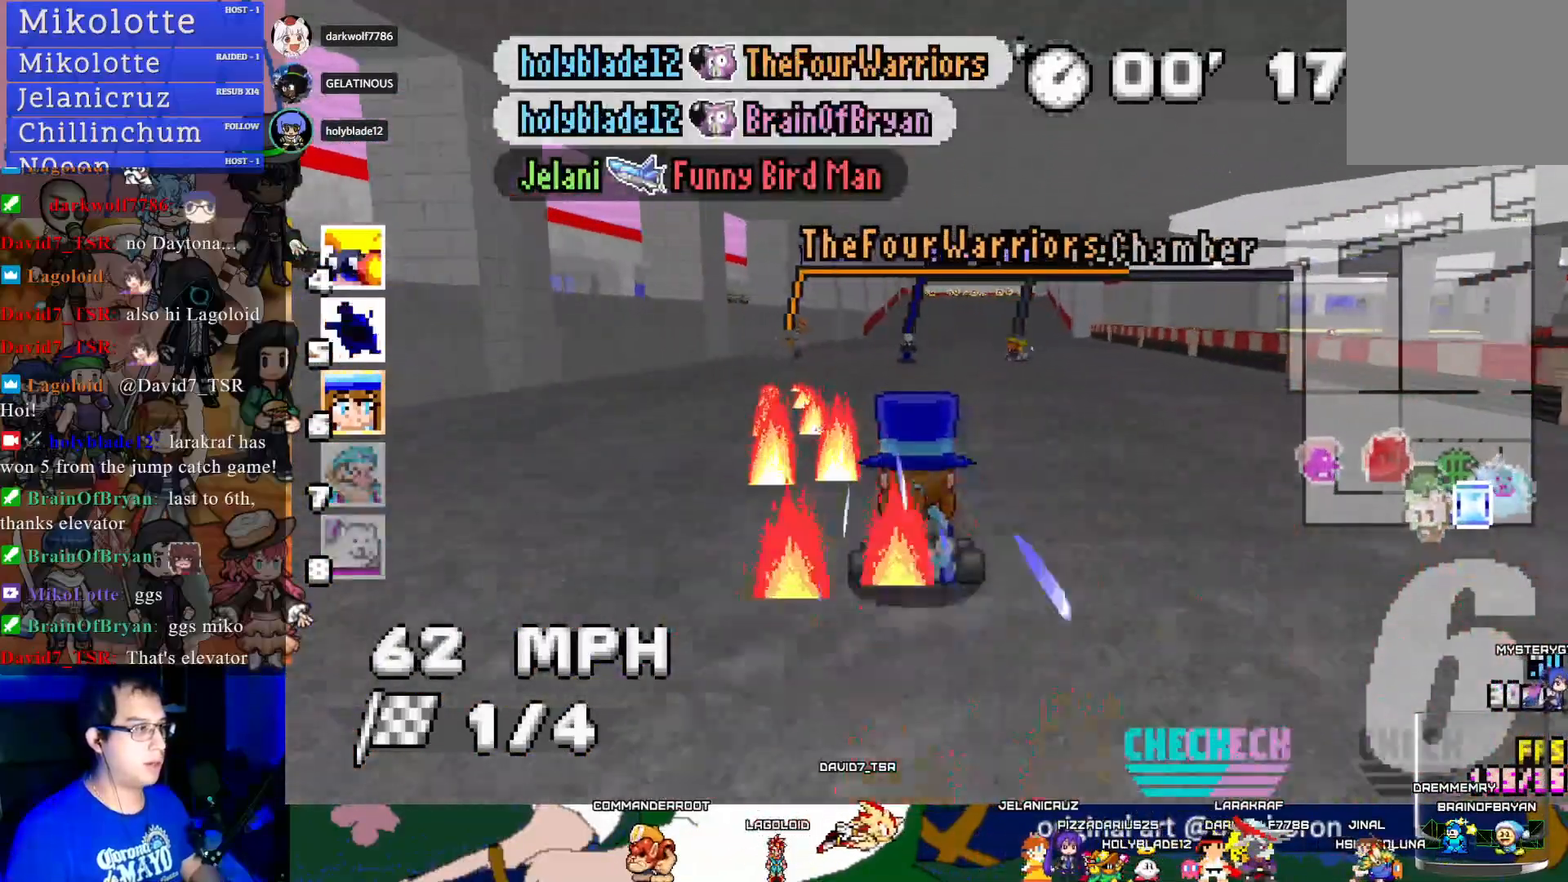
{"buttons": ["CROSS"], "left_stick": "center", "right_stick": "center", "events": []}
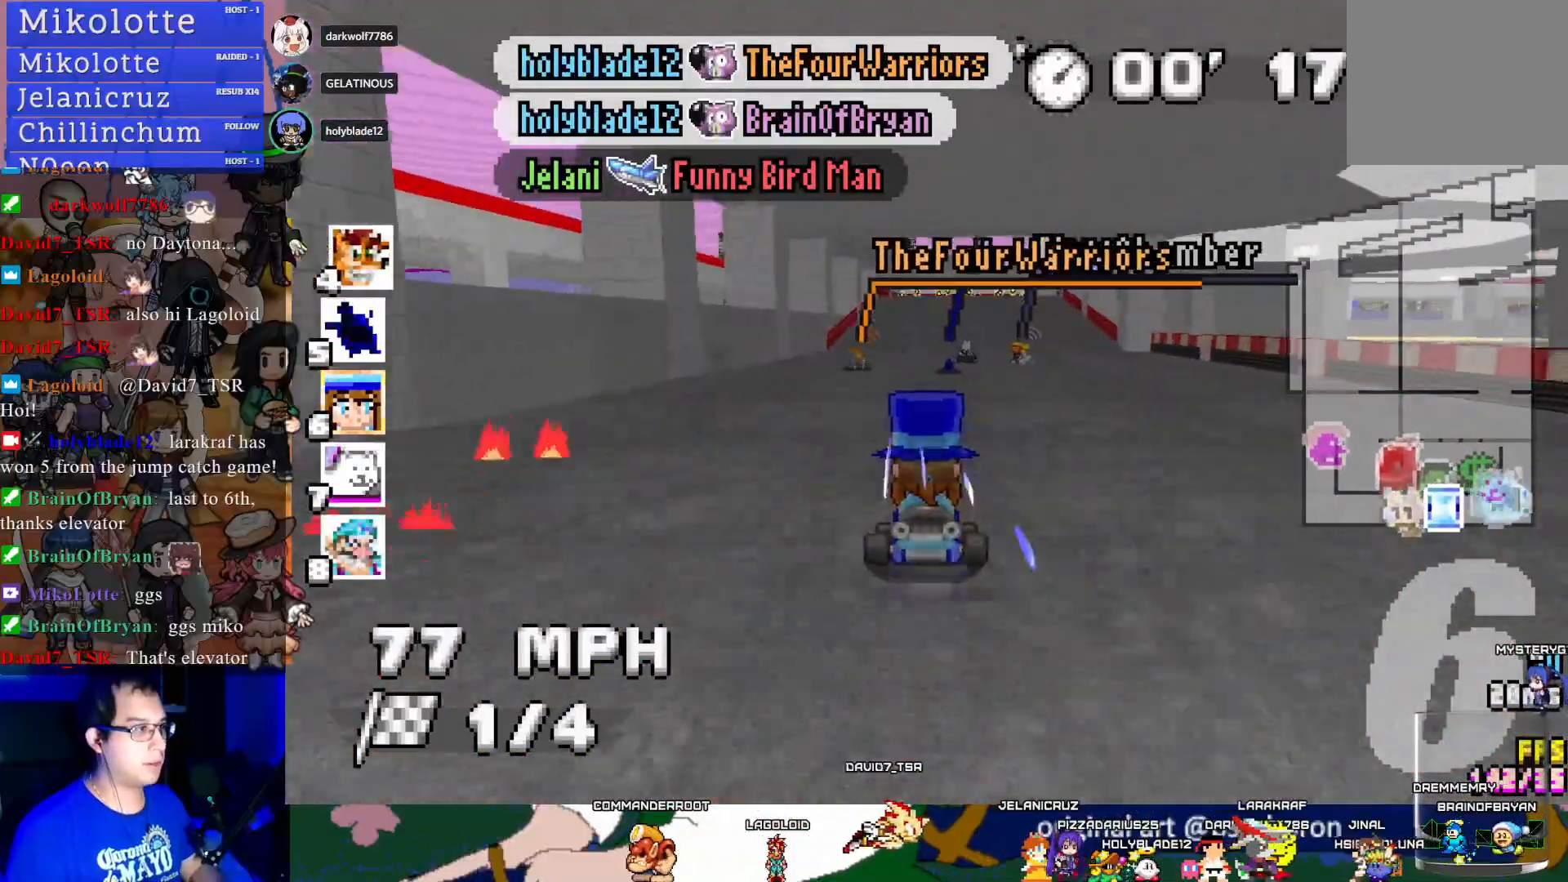
{"buttons": ["CROSS", "R1"], "left_stick": "down-right", "right_stick": "center", "events": [[317, "left_stick", "down-right"], [367, "R1", "down"]]}
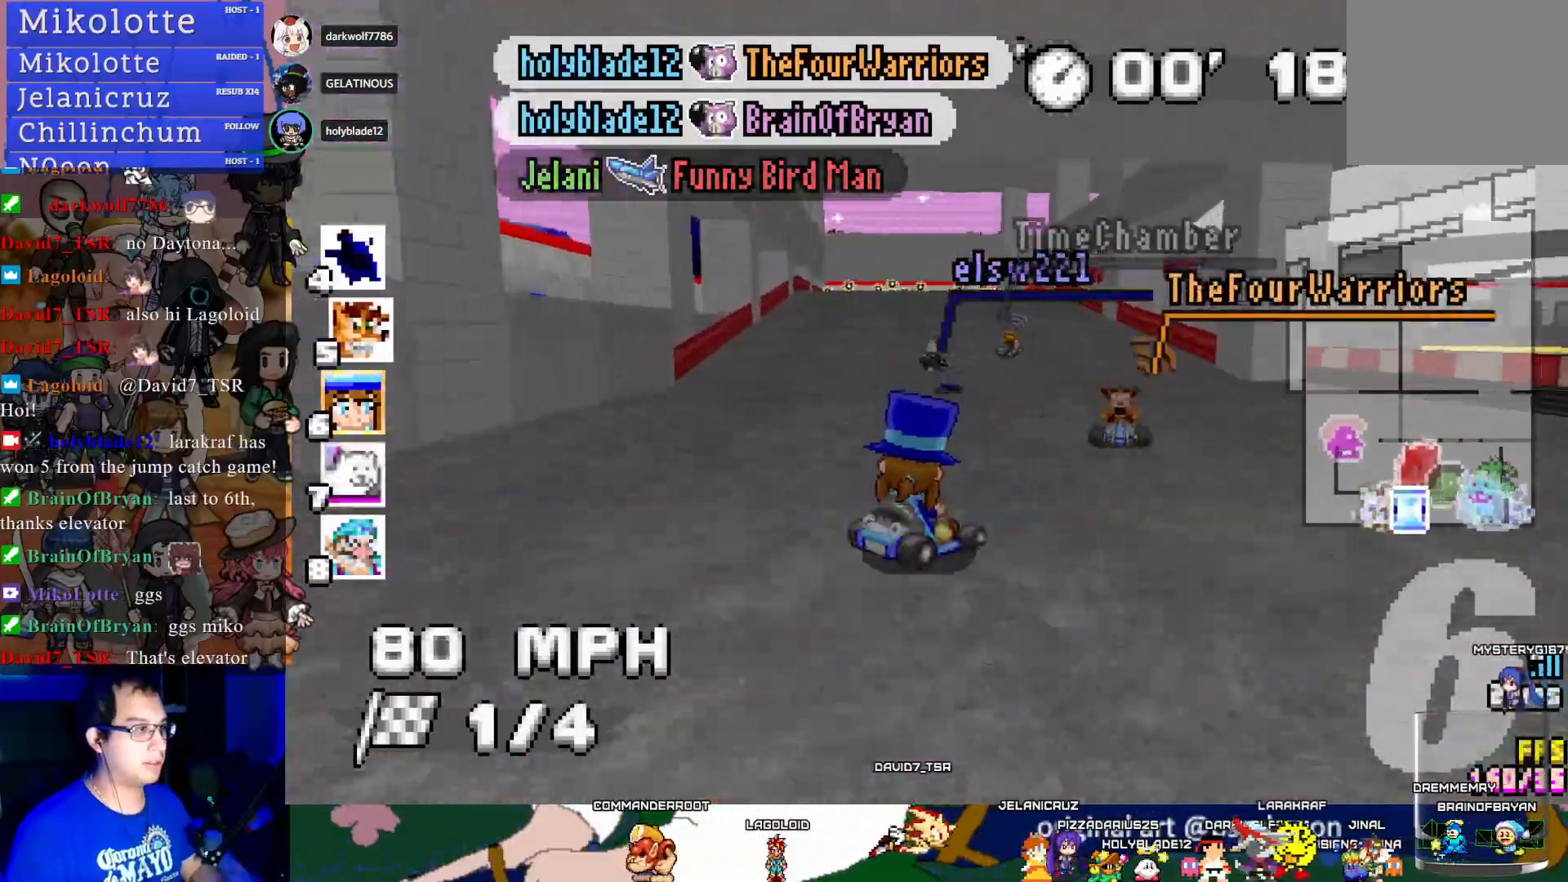
{"buttons": ["CROSS", "R1"], "left_stick": "down-right", "right_stick": "center", "events": [[67, "left_stick", "center"], [350, "left_stick", "down-right"]]}
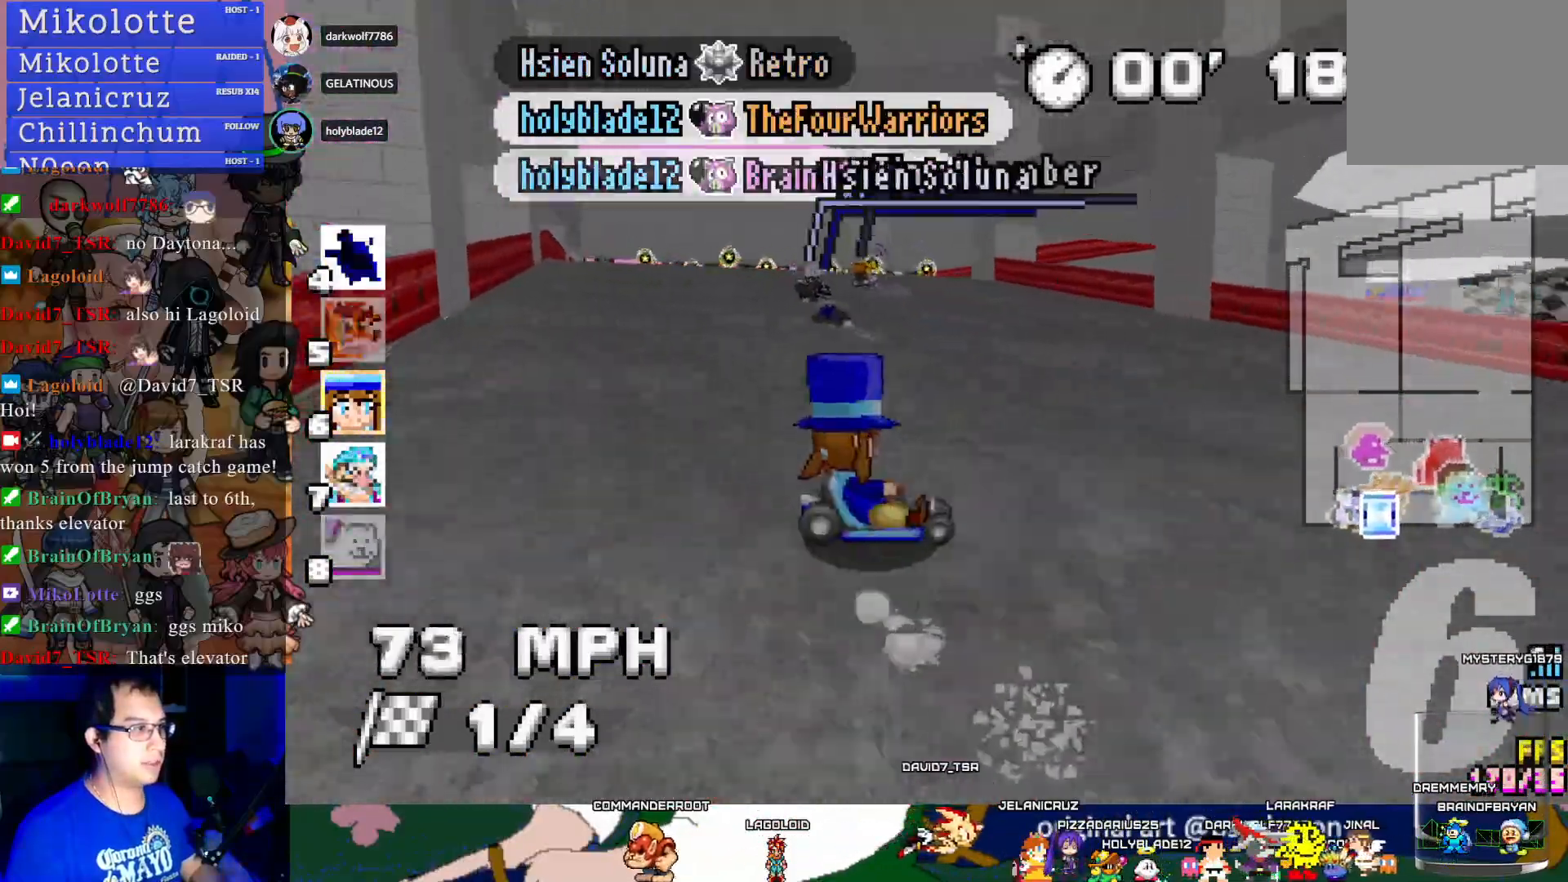
{"buttons": ["CROSS", "R1"], "left_stick": "center", "right_stick": "center", "events": [[433, "left_stick", "center"]]}
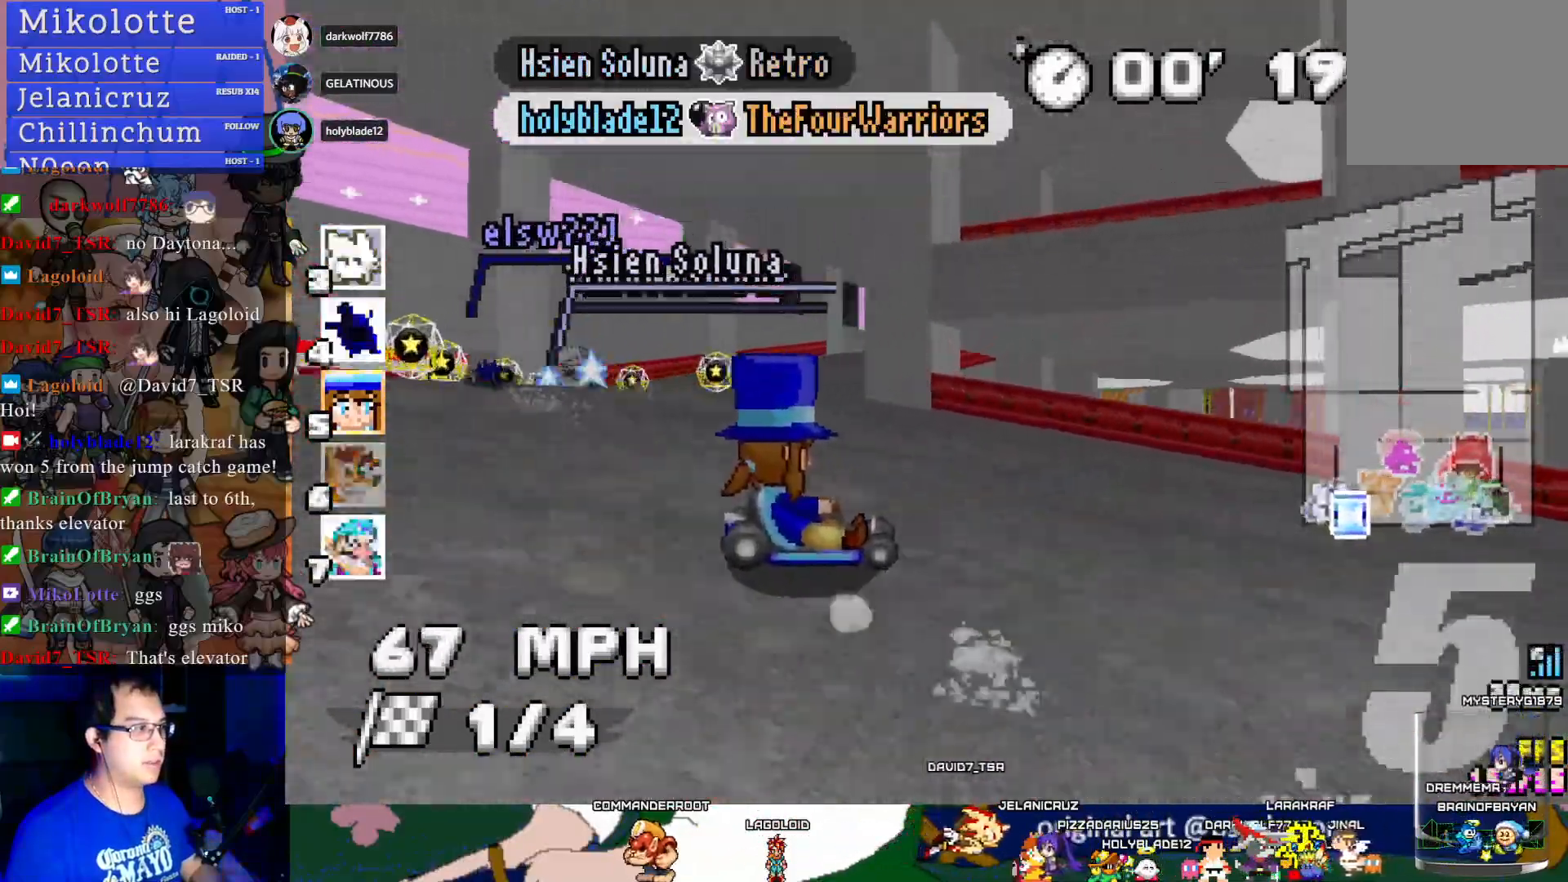
{"buttons": ["CROSS", "R1"], "left_stick": "center", "right_stick": "center", "events": [[17, "left_stick", "left"], [467, "left_stick", "center"]]}
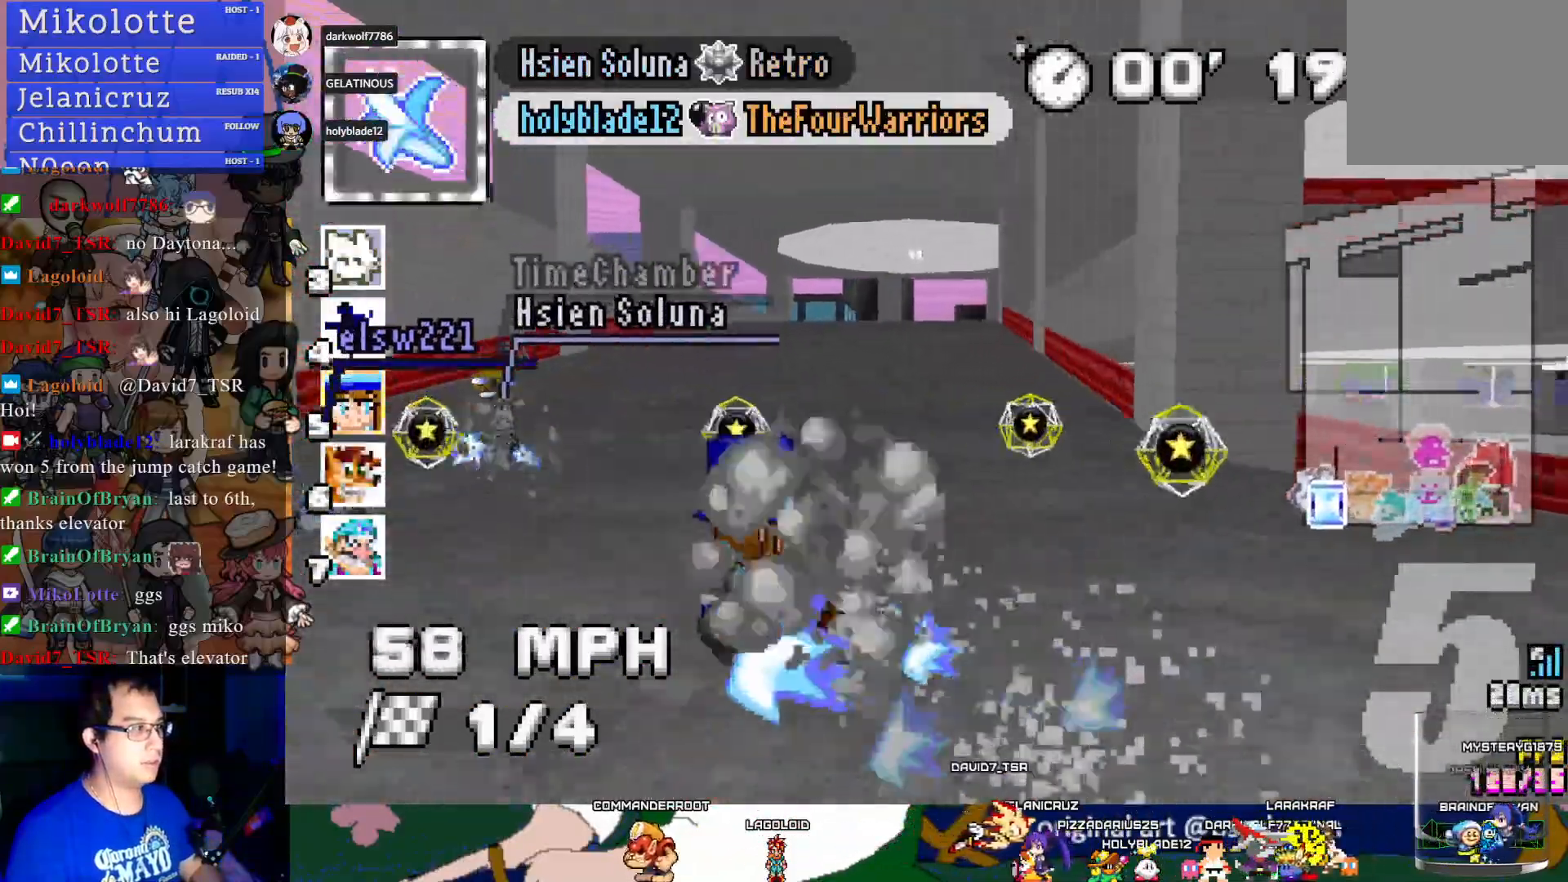
{"buttons": ["CROSS", "R1"], "left_stick": "center", "right_stick": "center", "events": [[100, "left_stick", "left"], [350, "left_stick", "center"]]}
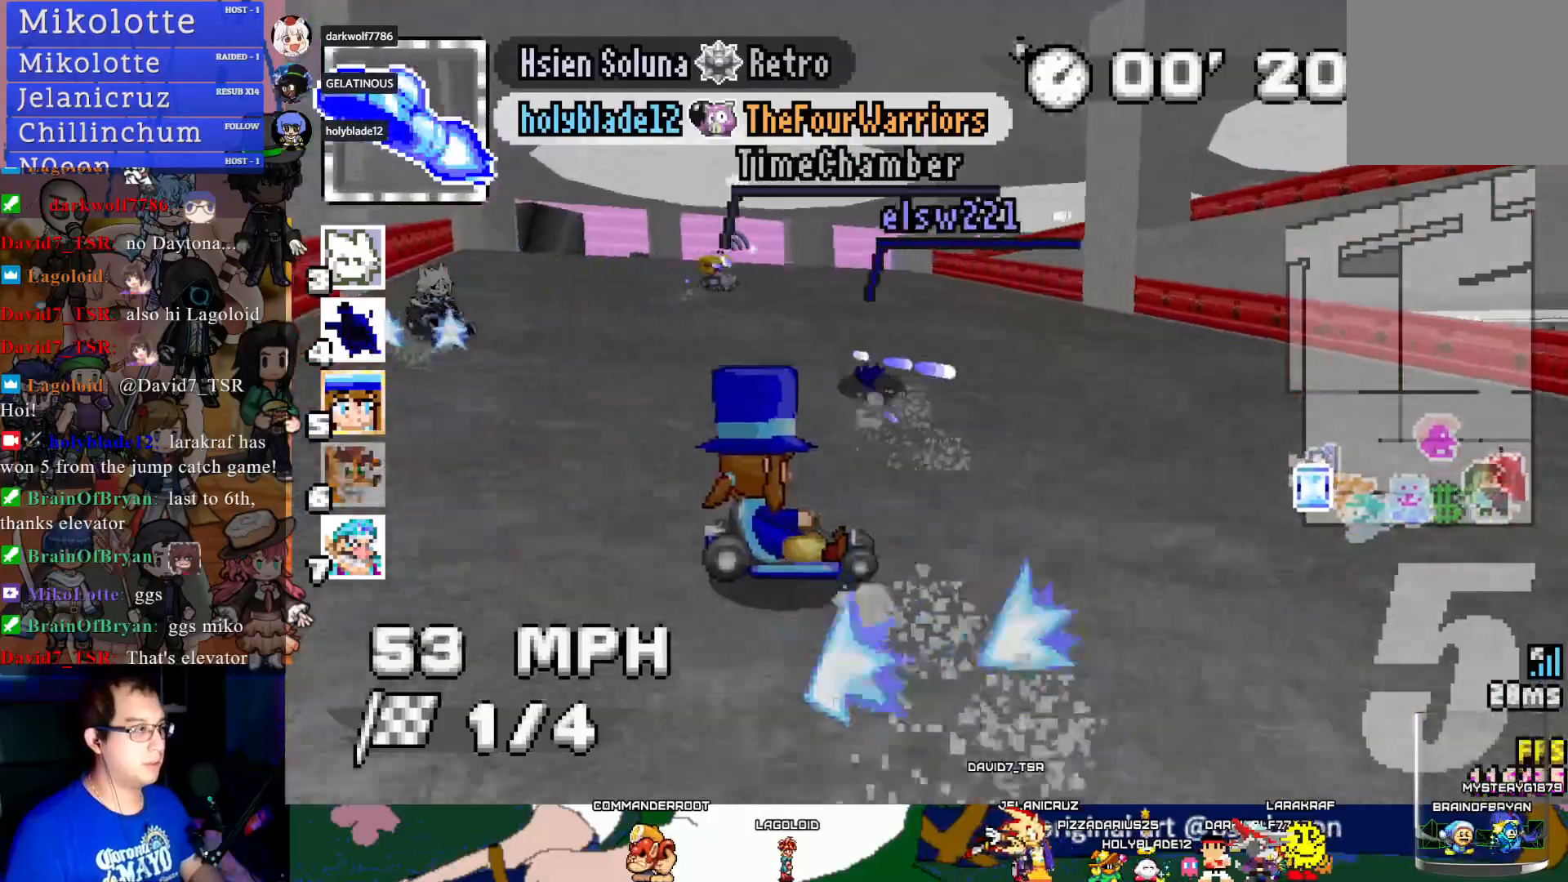
{"buttons": ["CROSS", "R1"], "left_stick": "center", "right_stick": "center", "events": []}
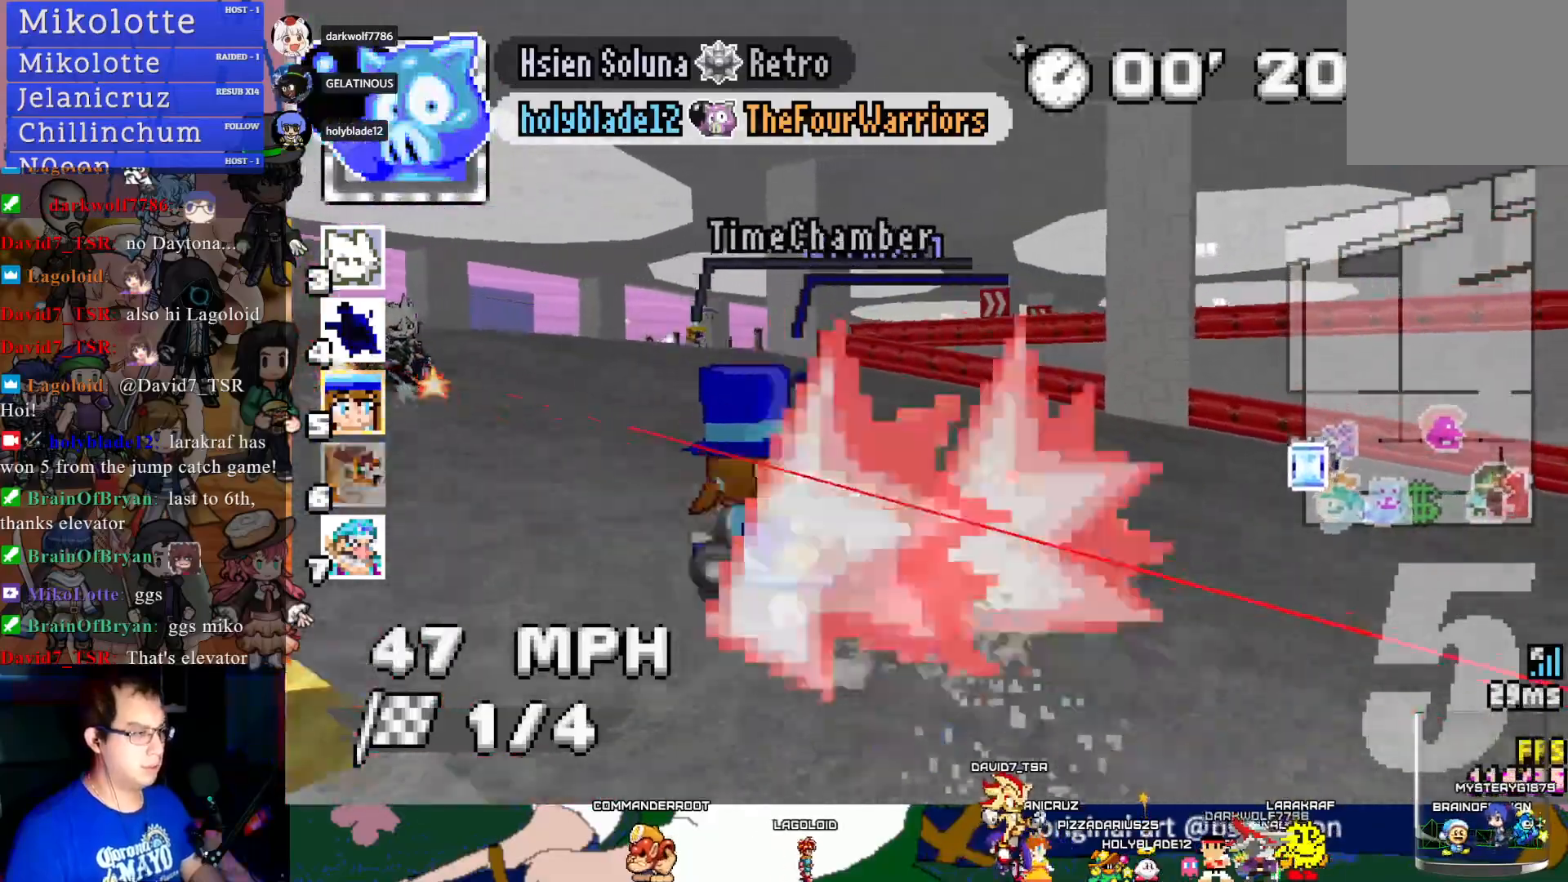
{"buttons": ["CROSS"], "left_stick": "left", "right_stick": "center", "events": [[233, "left_stick", "left"], [417, "R1", "up"]]}
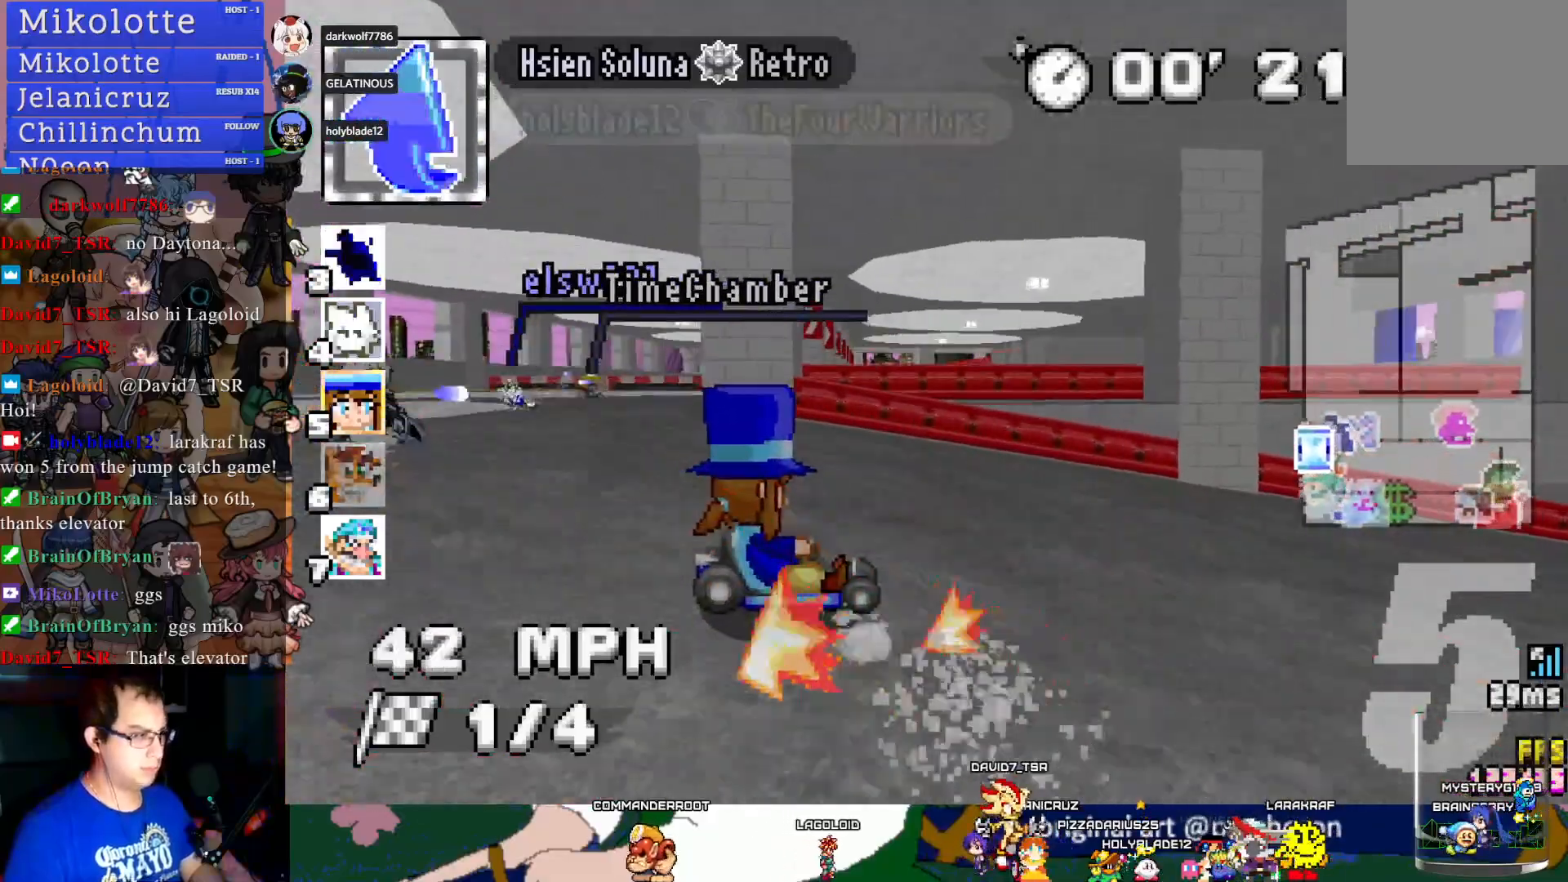
{"buttons": ["CROSS"], "left_stick": "down-right", "right_stick": "center", "events": [[67, "left_stick", "center"], [483, "left_stick", "down-right"]]}
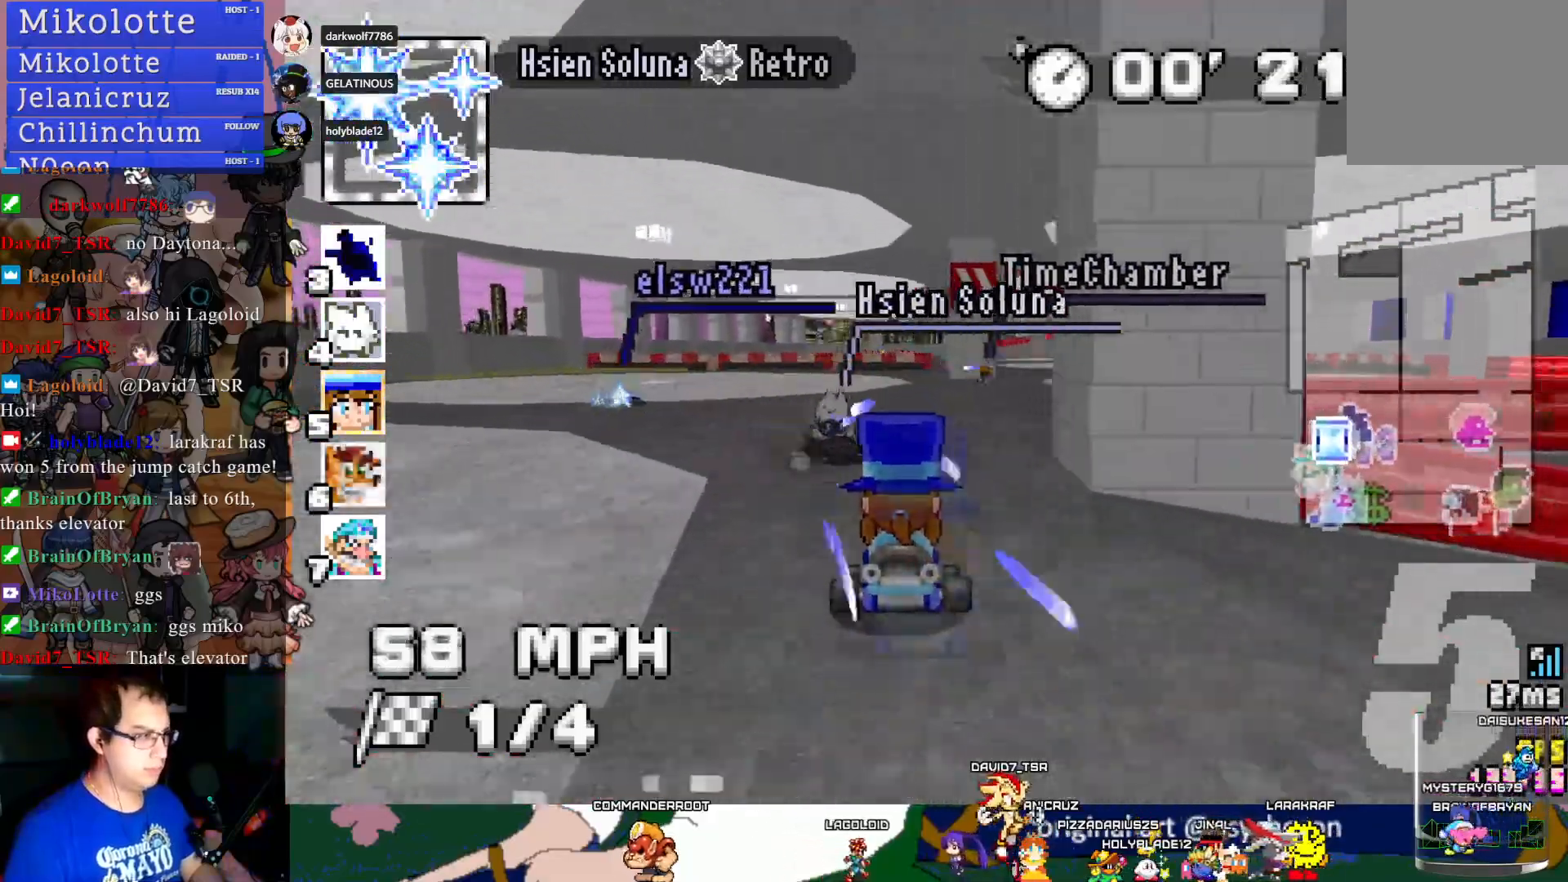
{"buttons": ["CROSS"], "left_stick": "center", "right_stick": "center", "events": [[83, "left_stick", "center"], [250, "left_stick", "left"], [367, "left_stick", "center"]]}
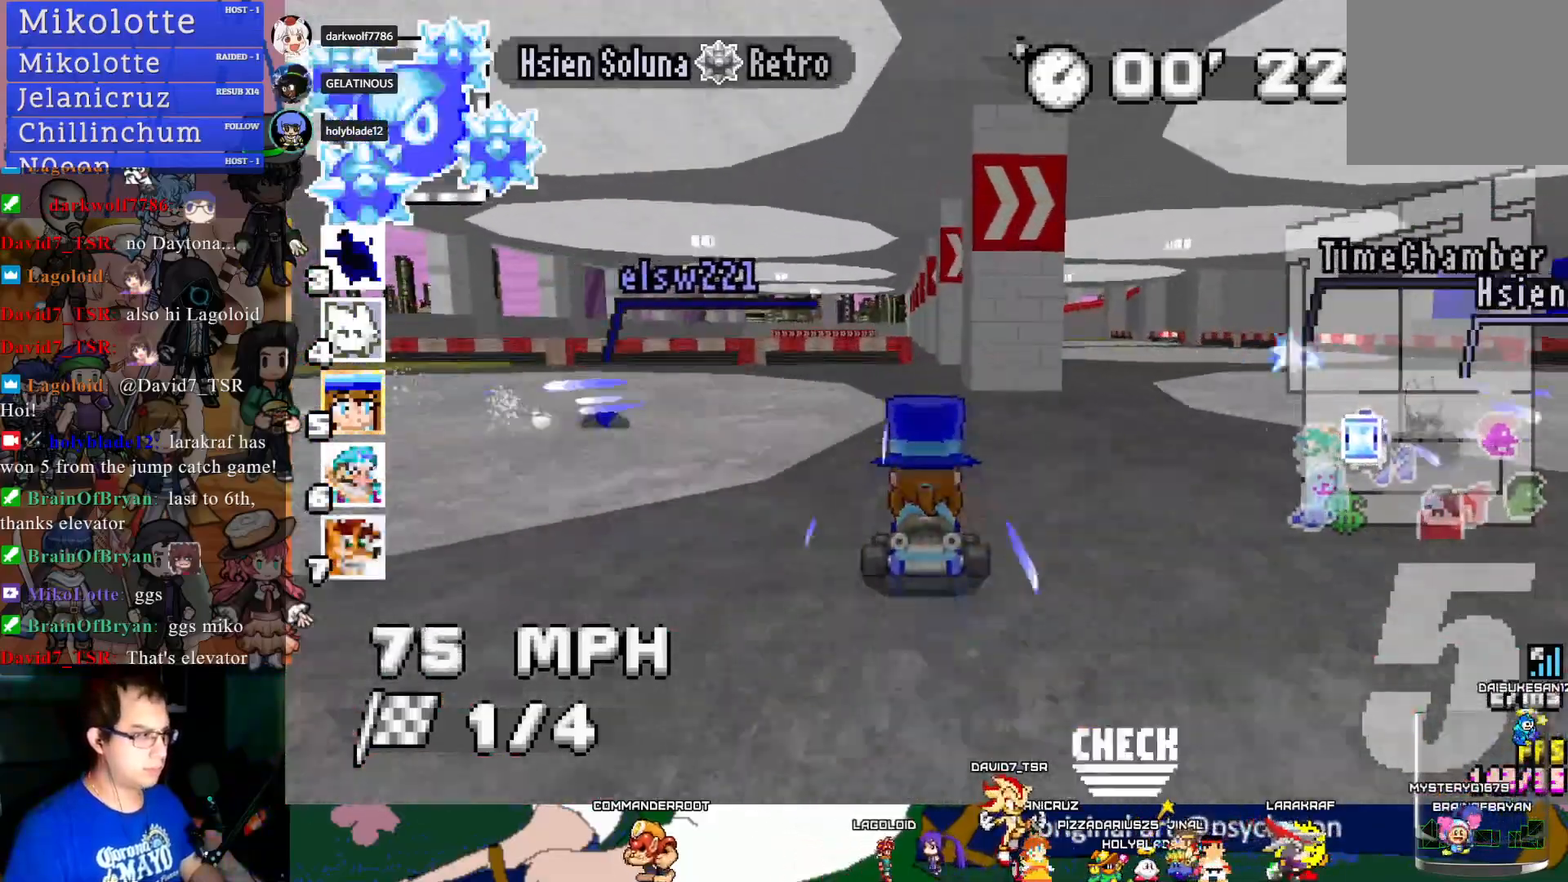
{"buttons": ["CROSS"], "left_stick": "center", "right_stick": "center", "events": [[133, "left_stick", "down-right"], [200, "left_stick", "center"], [283, "left_stick", "left"], [450, "left_stick", "center"]]}
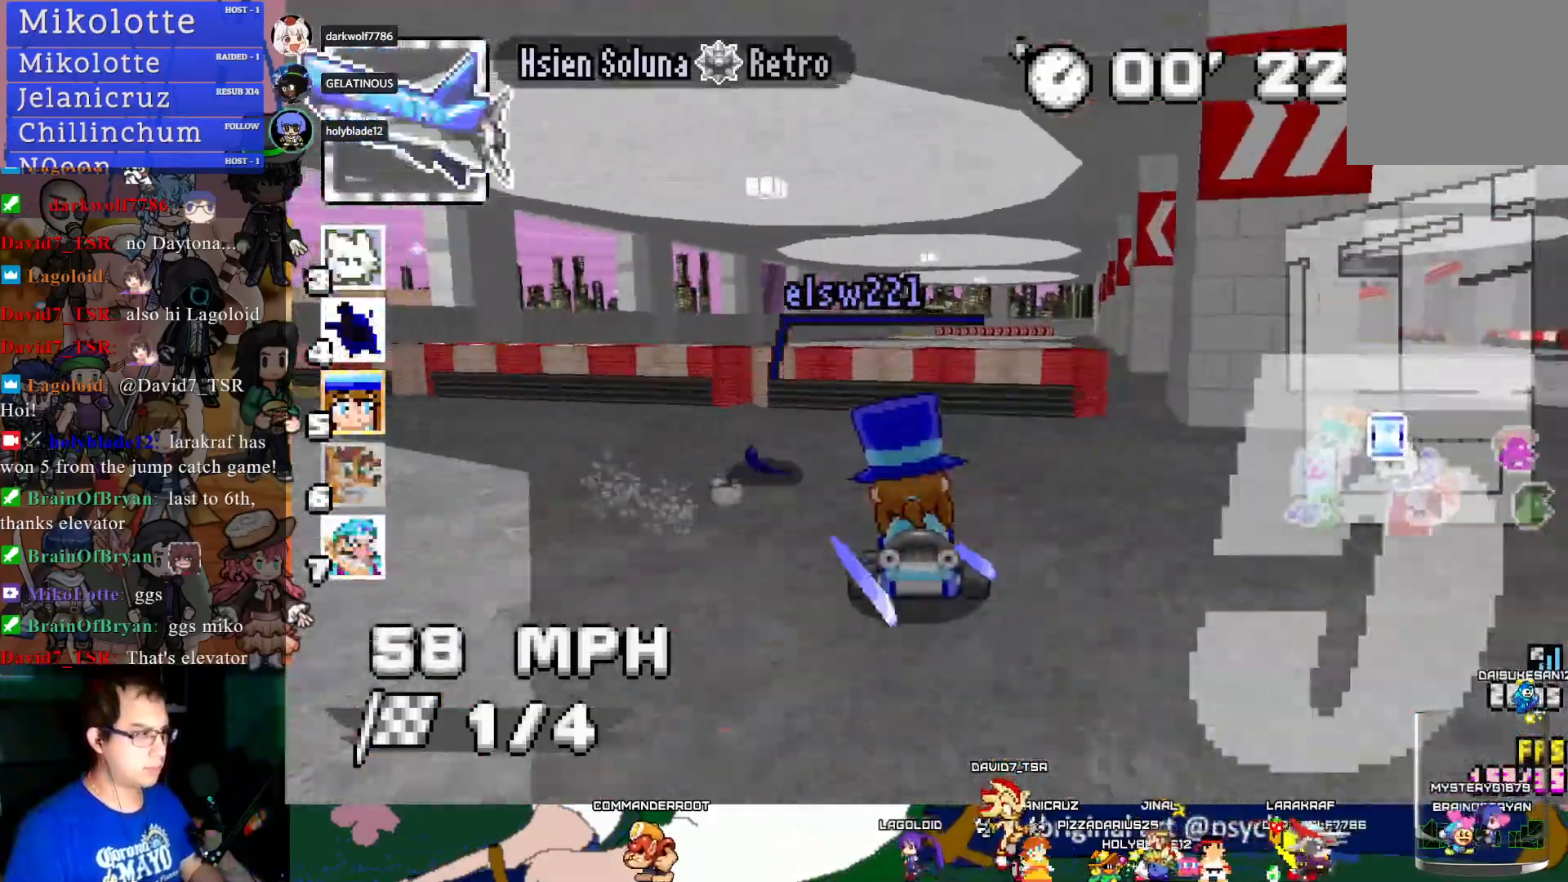
{"buttons": ["CROSS"], "left_stick": "down-right", "right_stick": "center", "events": [[133, "left_stick", "down-right"]]}
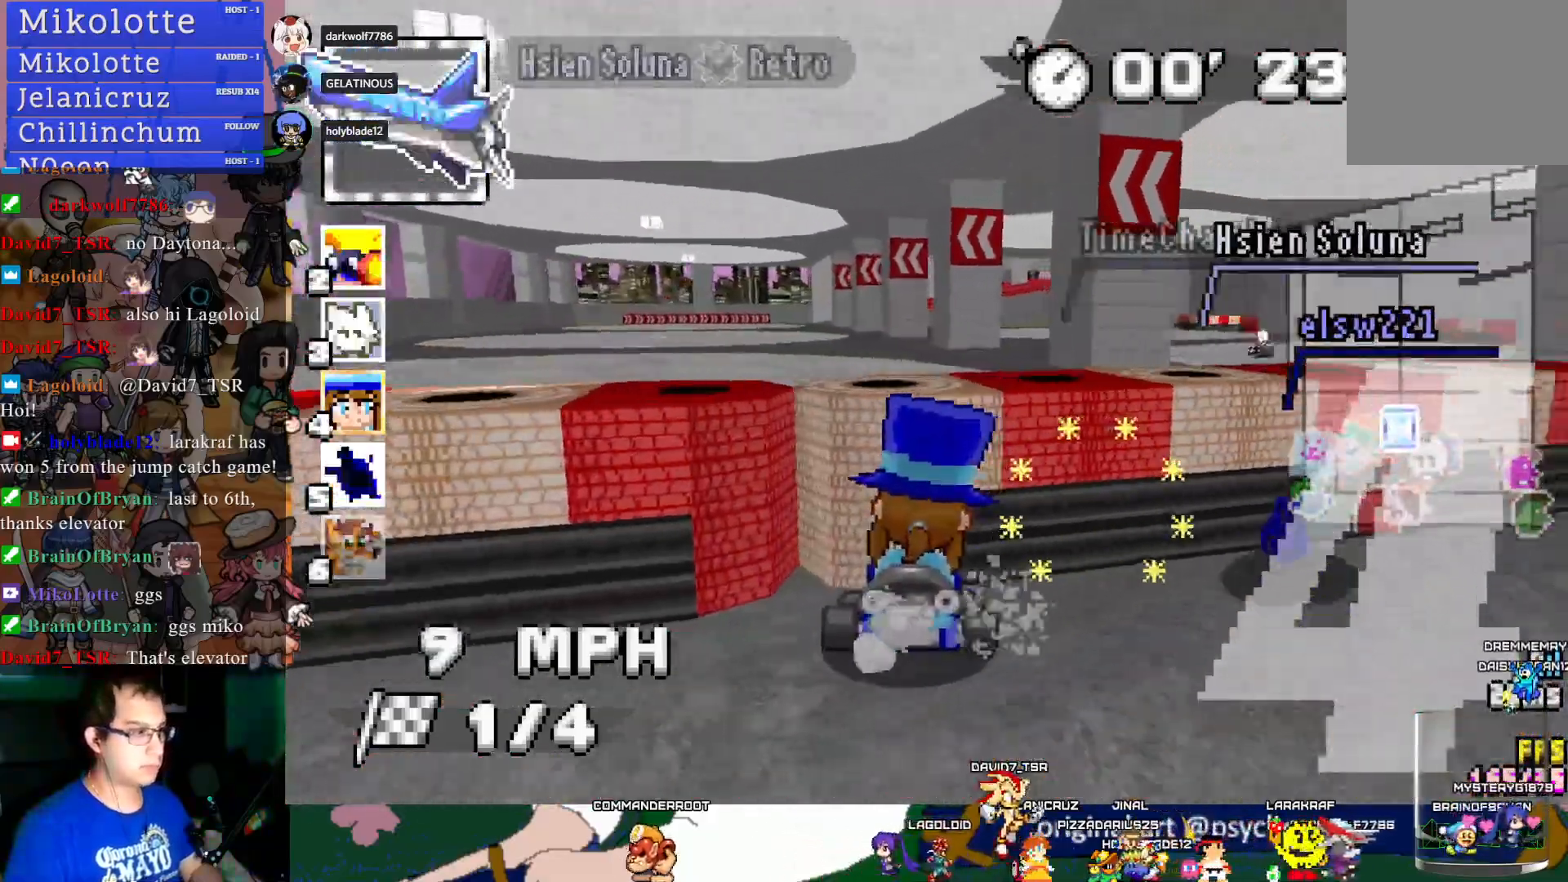
{"buttons": ["CROSS"], "left_stick": "down-right", "right_stick": "center", "events": [[250, "left_stick", "center"], [500, "left_stick", "down-right"]]}
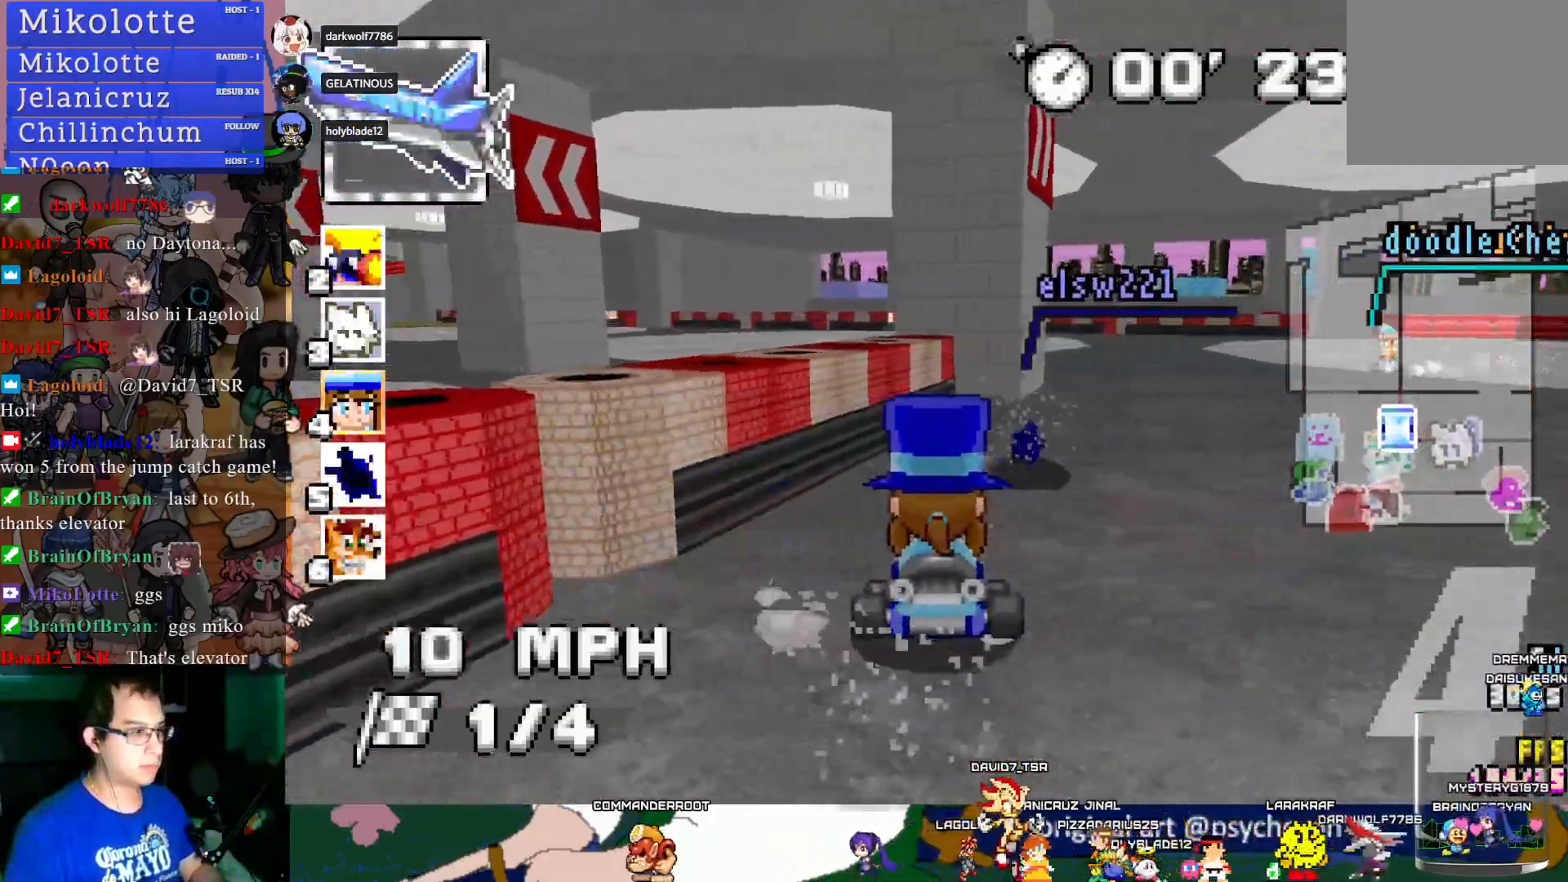
{"buttons": [], "left_stick": "left", "right_stick": "center", "events": [[33, "L1", "down"], [83, "left_stick", "center"], [117, "L1", "up"], [167, "L1", "down"], [283, "L1", "up"], [300, "left_stick", "left"], [483, "CROSS", "up"]]}
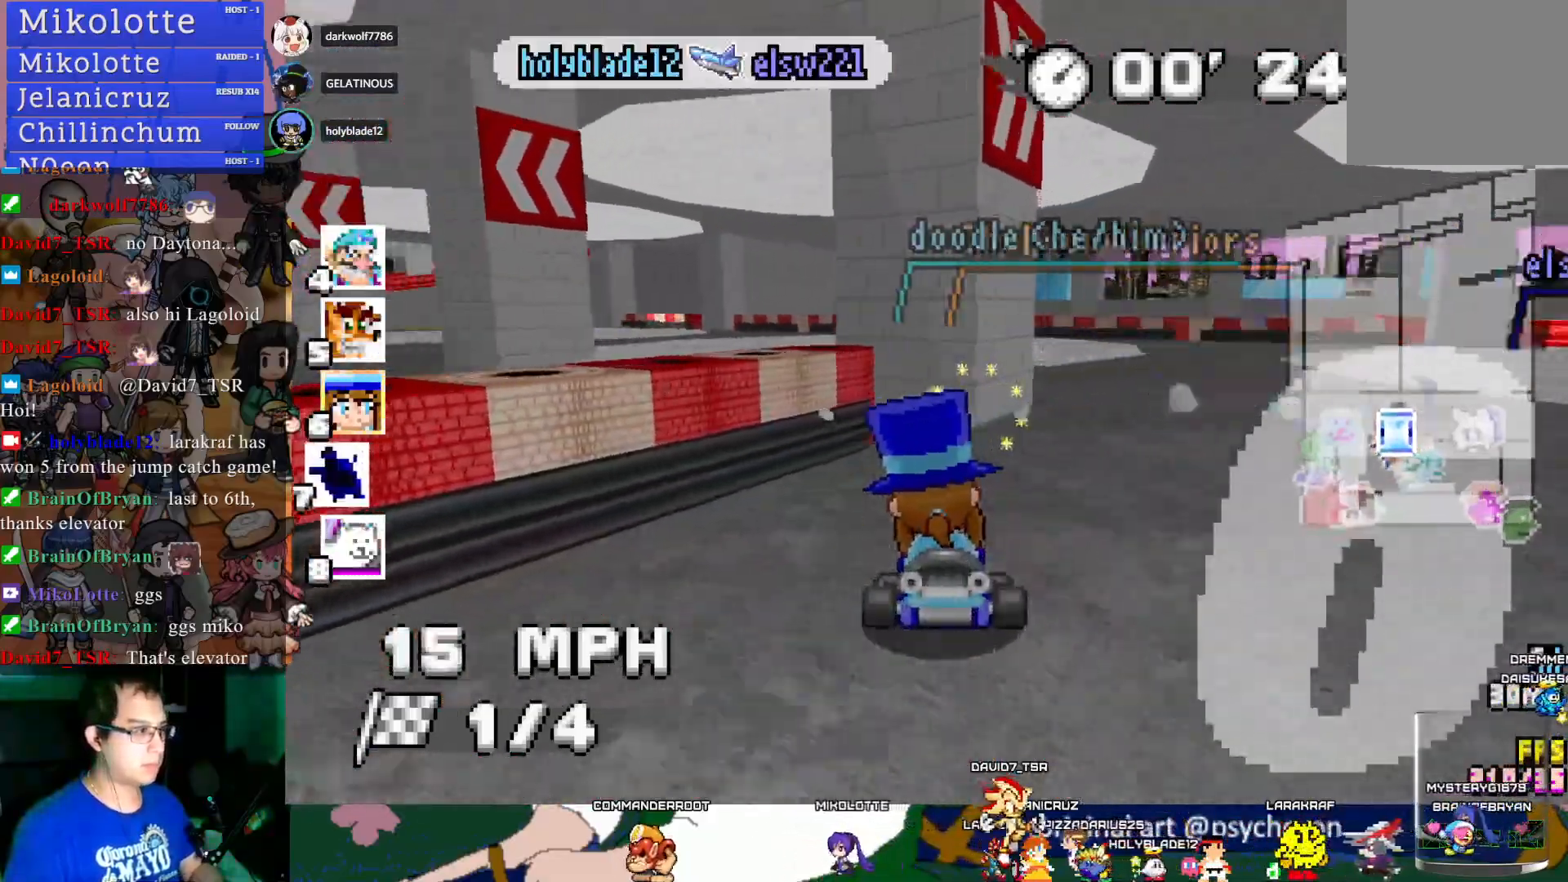
{"buttons": ["CROSS"], "left_stick": "right", "right_stick": "center", "events": [[233, "CROSS", "down"], [400, "left_stick", "center"], [483, "left_stick", "right"]]}